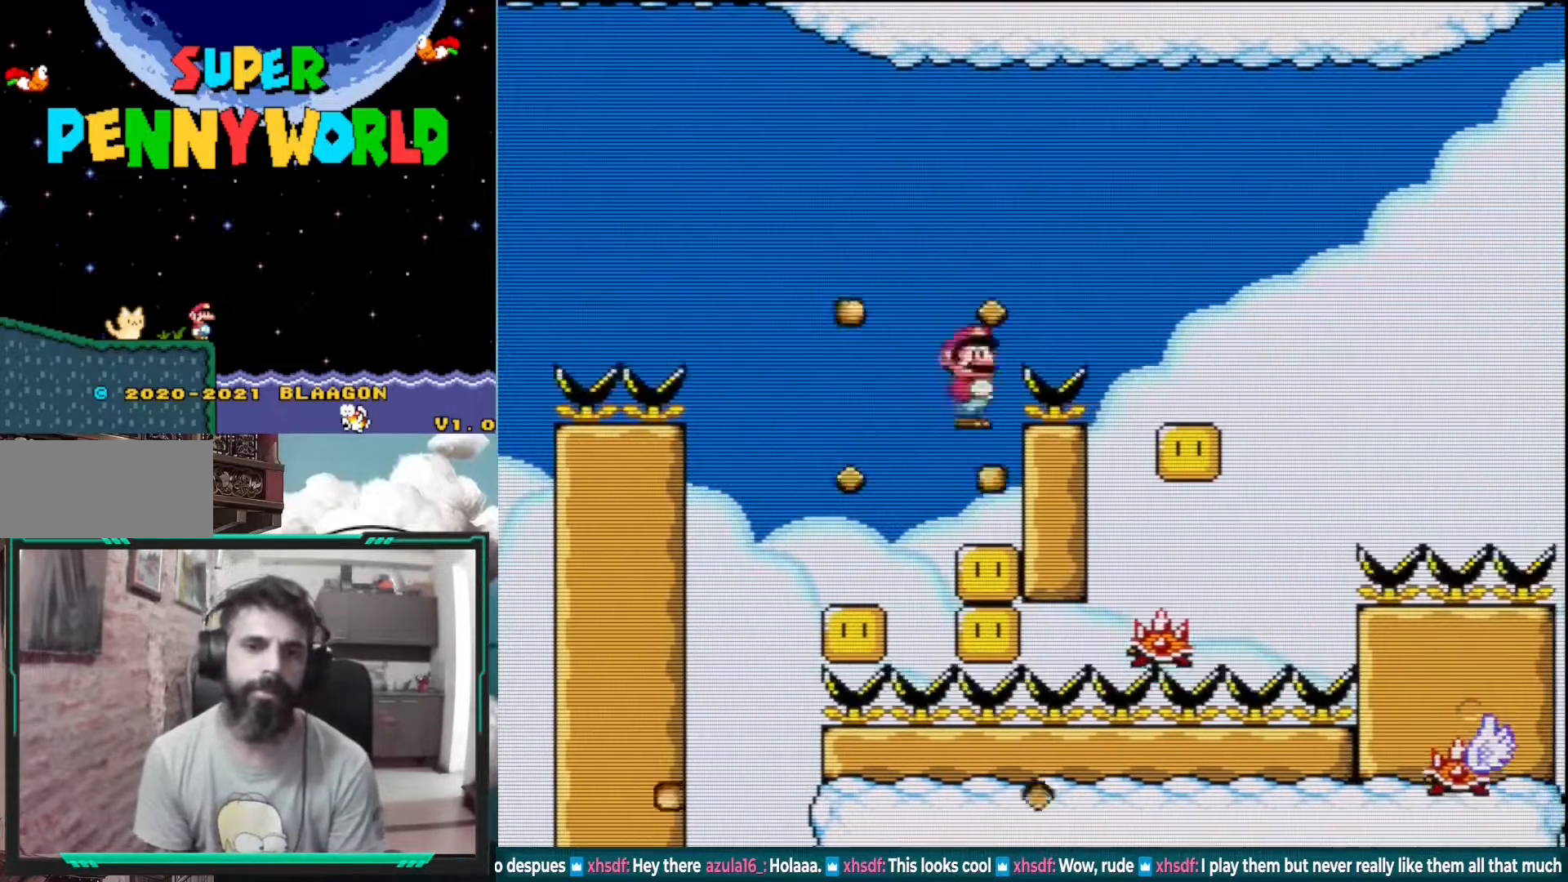
Gameplay with a controller (Nintendo layout); each line is a JSON object with the inputs held at the frame after it. "events" lists button and stick changes between this image and that frame as [ms after this image, input, new state], when the widget could be followed in between. Not read: L3 R1 R3.
{"buttons": ["A", "X"], "events": [[350, "A", "down"]]}
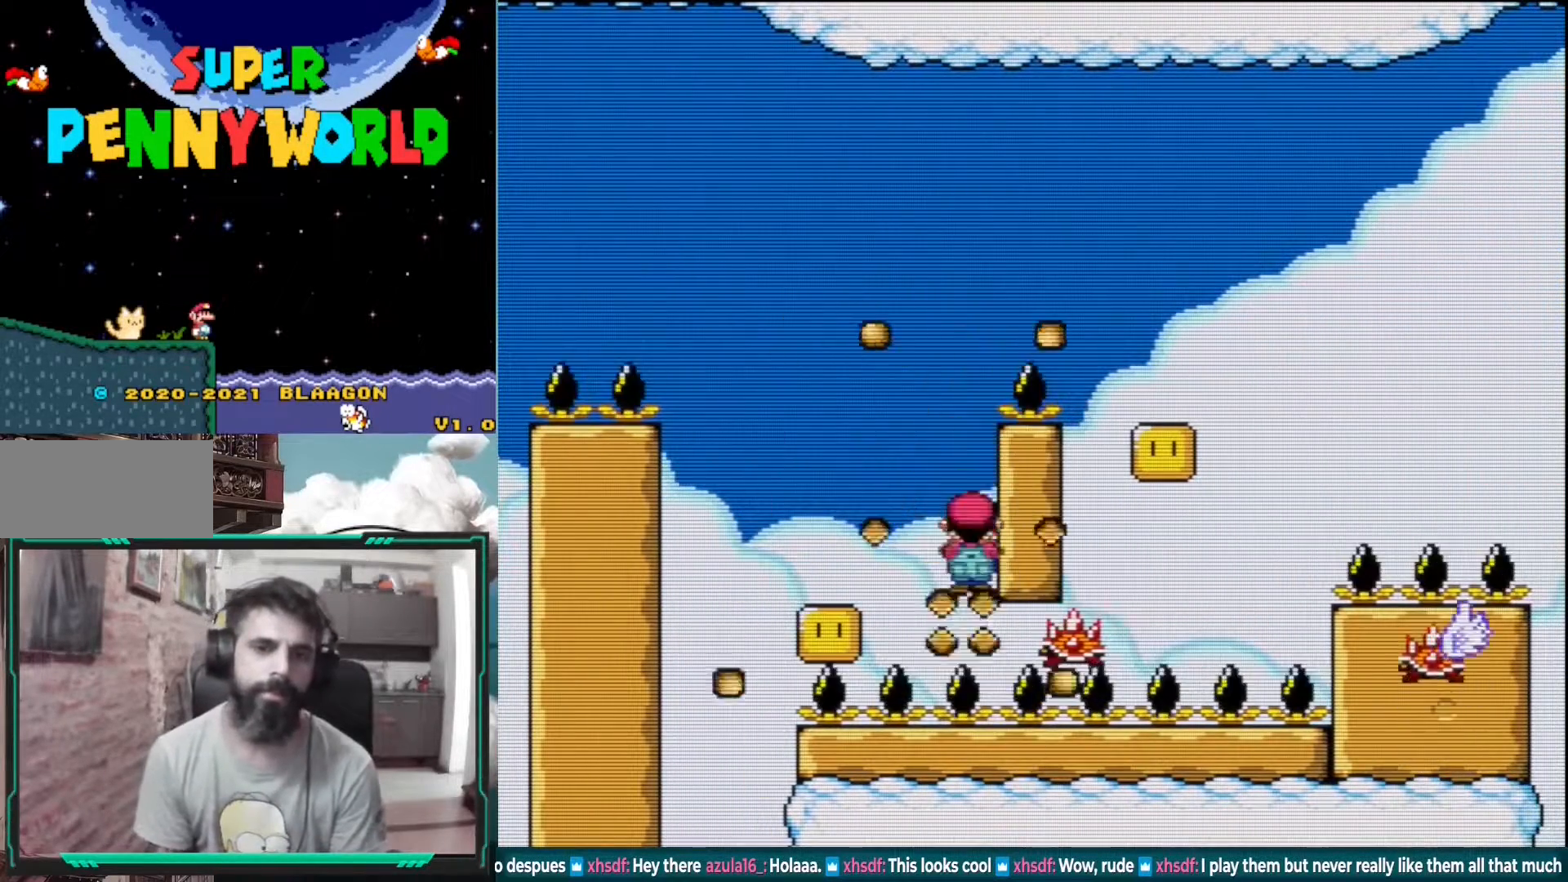
{"buttons": ["A", "X"], "events": [[83, "DPAD_LEFT", "down"], [233, "DPAD_LEFT", "up"], [333, "DPAD_RIGHT", "down"], [483, "DPAD_RIGHT", "up"]]}
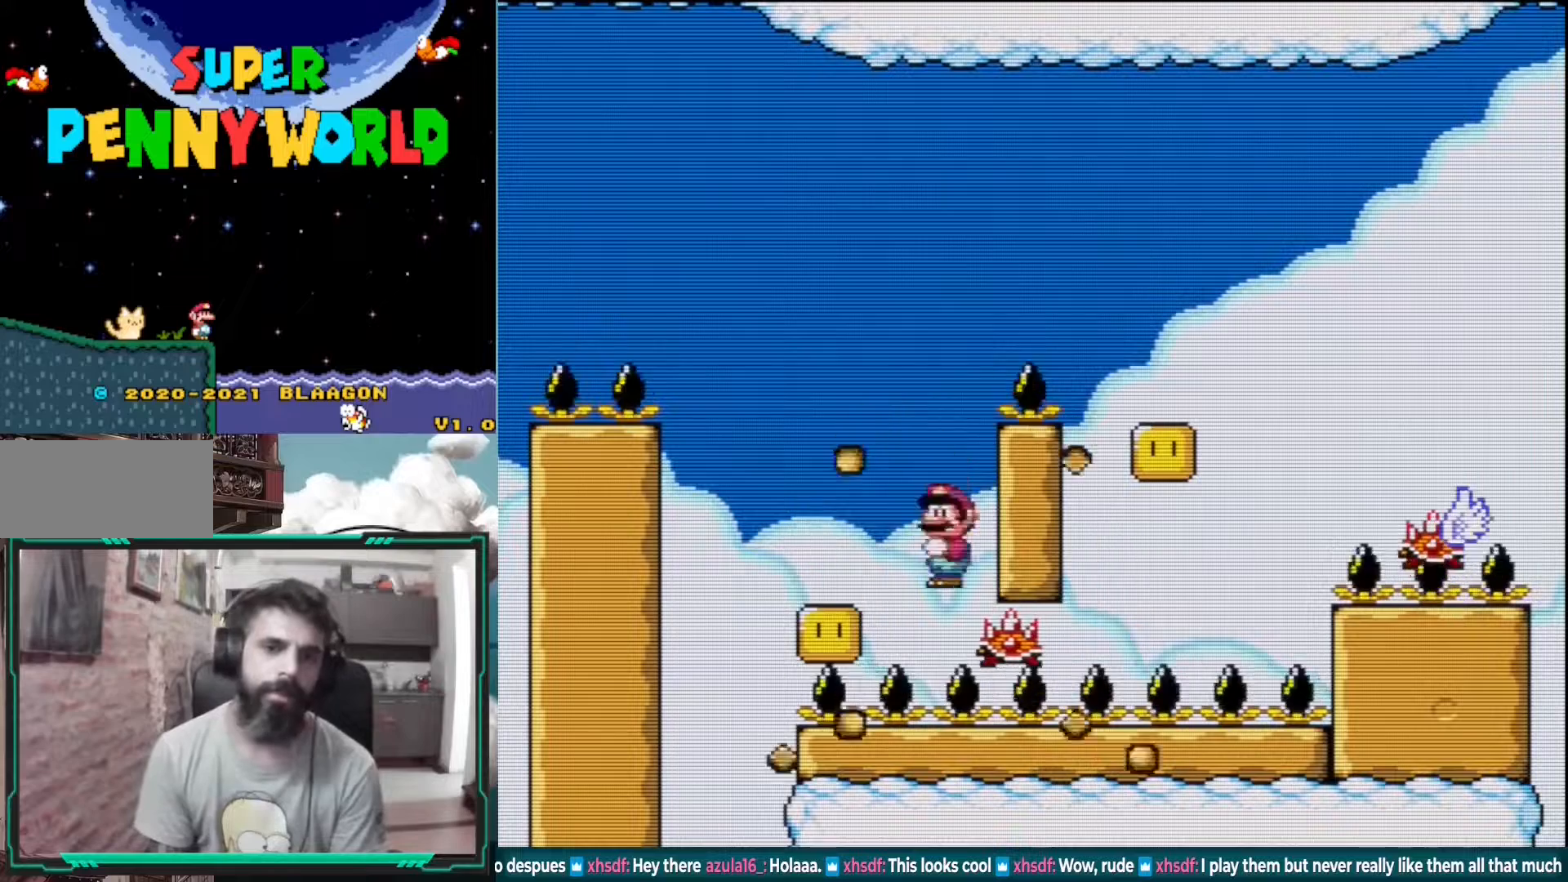
{"buttons": ["A", "X", "DPAD_RIGHT"], "events": [[183, "DPAD_LEFT", "down"], [383, "DPAD_LEFT", "up"], [483, "DPAD_RIGHT", "down"]]}
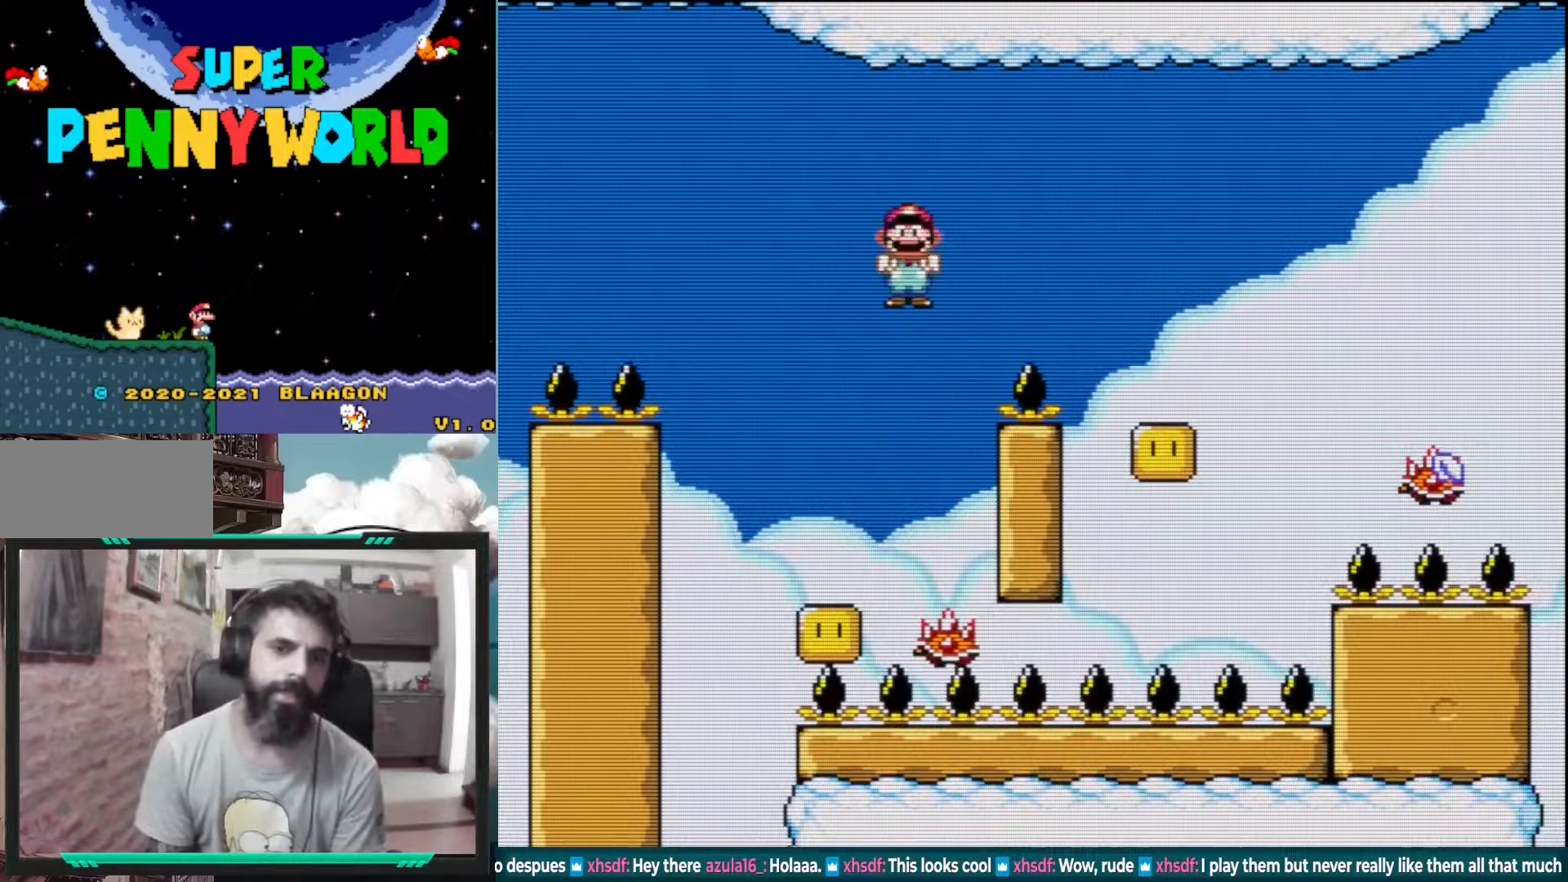
{"buttons": ["A", "X", "DPAD_RIGHT"], "events": [[67, "DPAD_RIGHT", "up"], [83, "A", "up"], [300, "DPAD_LEFT", "down"], [350, "A", "down"], [400, "DPAD_LEFT", "up"], [450, "DPAD_RIGHT", "down"]]}
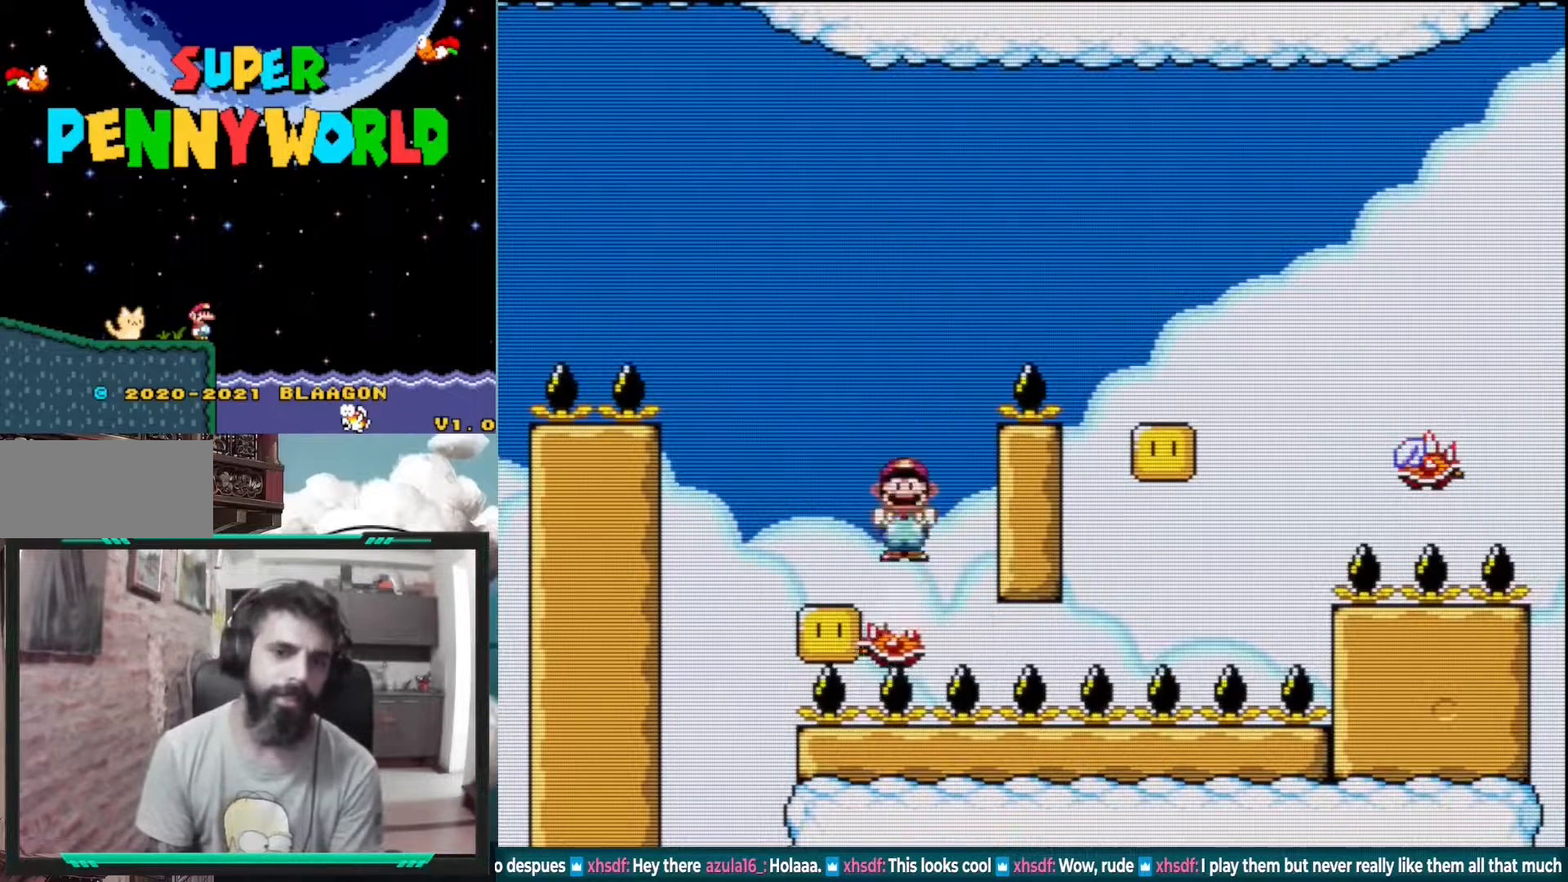
{"buttons": ["A", "X"], "events": [[450, "DPAD_RIGHT", "up"]]}
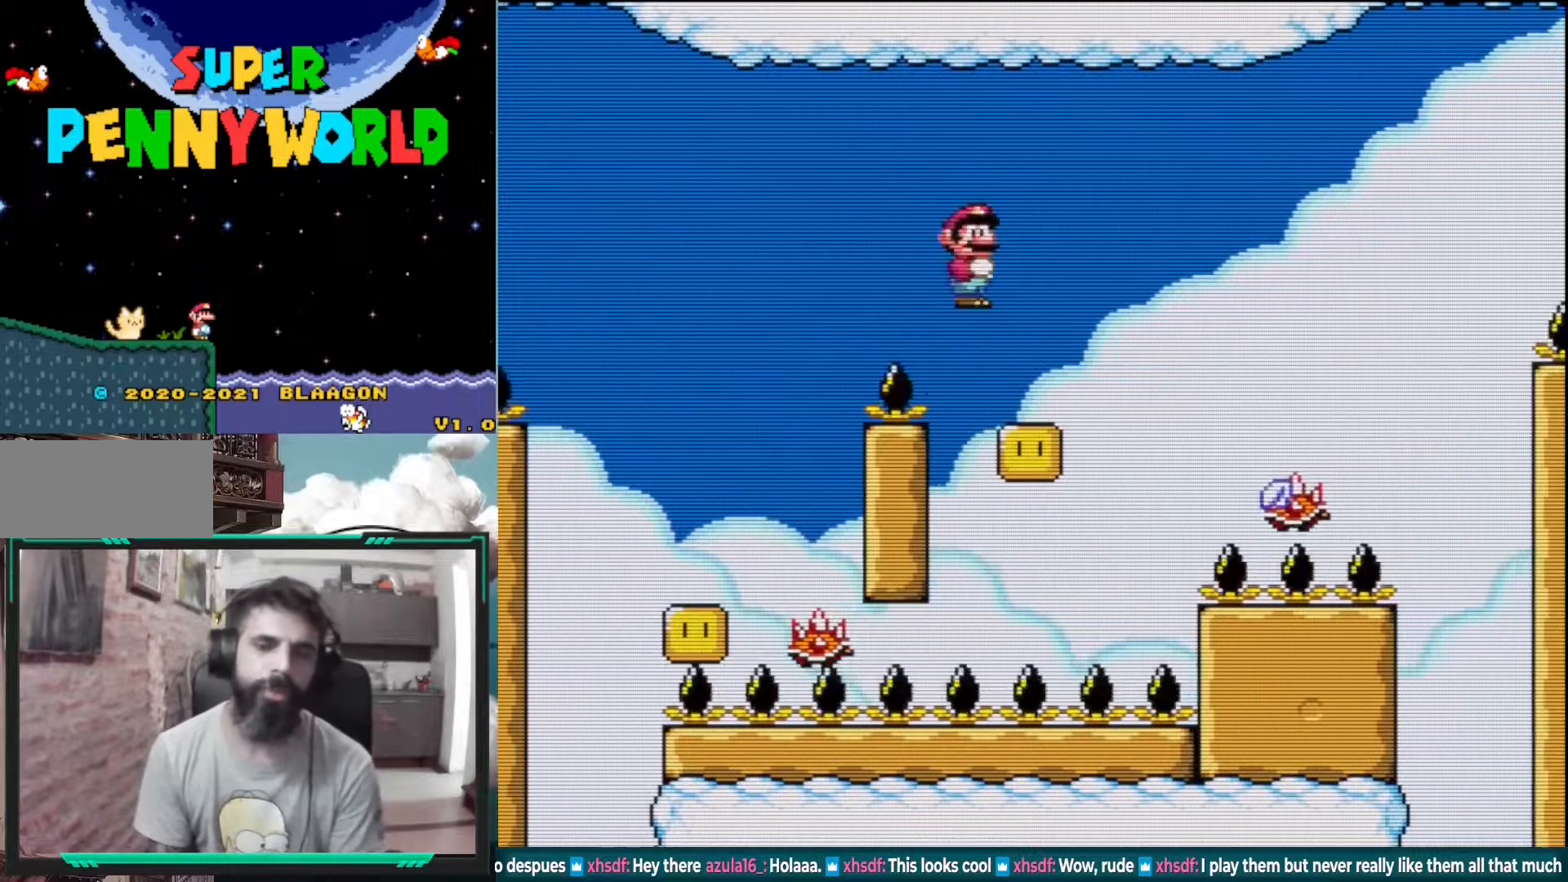
{"buttons": ["A", "X"], "events": [[67, "DPAD_LEFT", "down"], [200, "DPAD_LEFT", "up"], [317, "DPAD_RIGHT", "down"], [417, "DPAD_RIGHT", "up"]]}
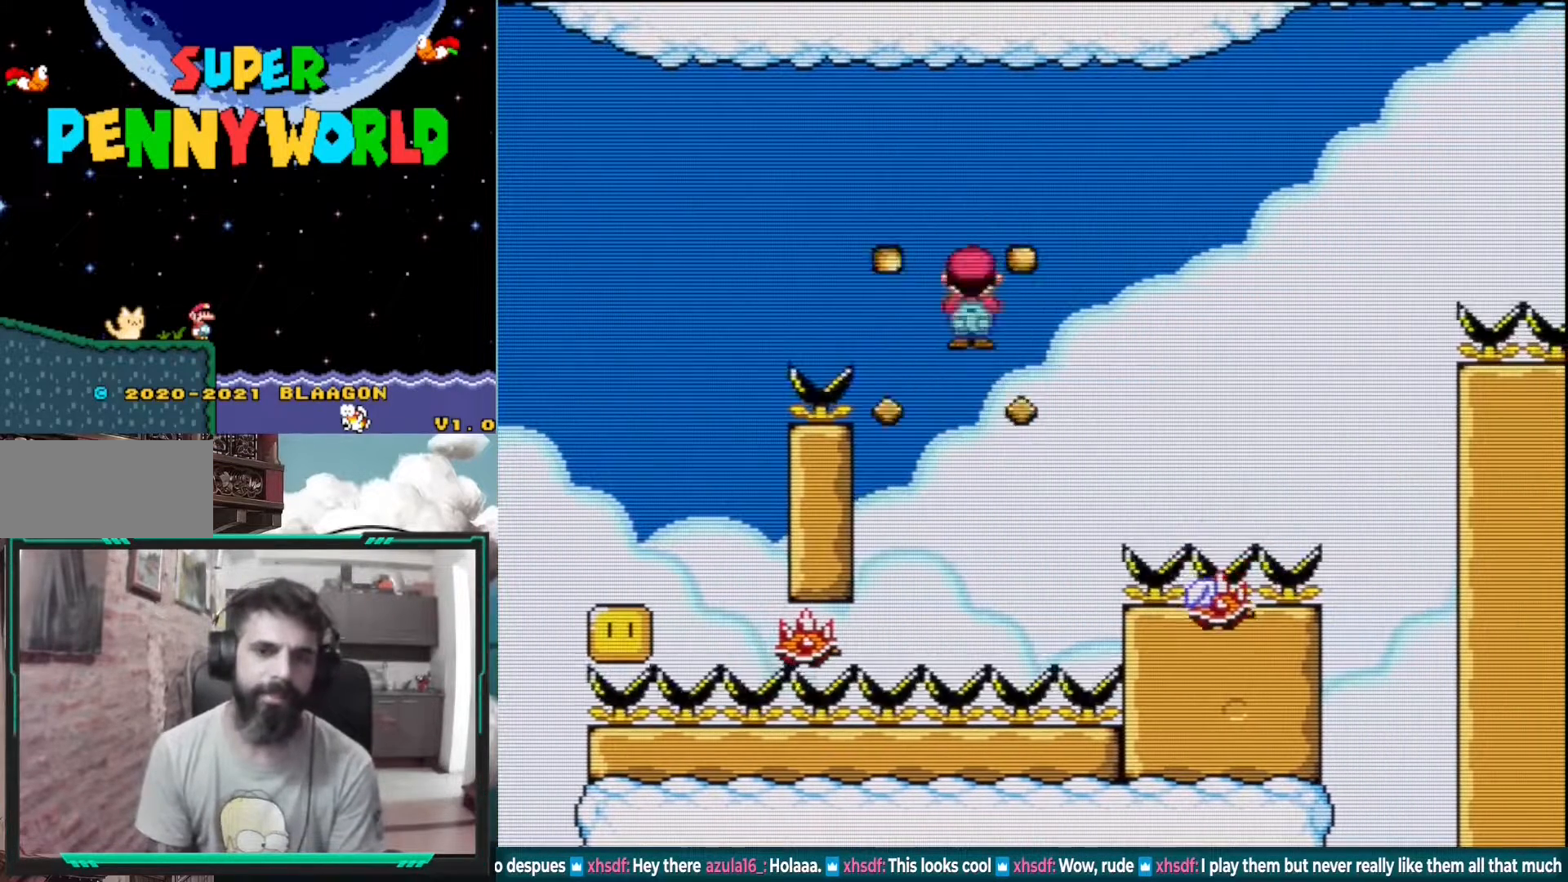
{"buttons": ["A", "X", "DPAD_RIGHT"], "events": [[33, "DPAD_LEFT", "down"], [333, "DPAD_LEFT", "up"], [400, "DPAD_RIGHT", "down"]]}
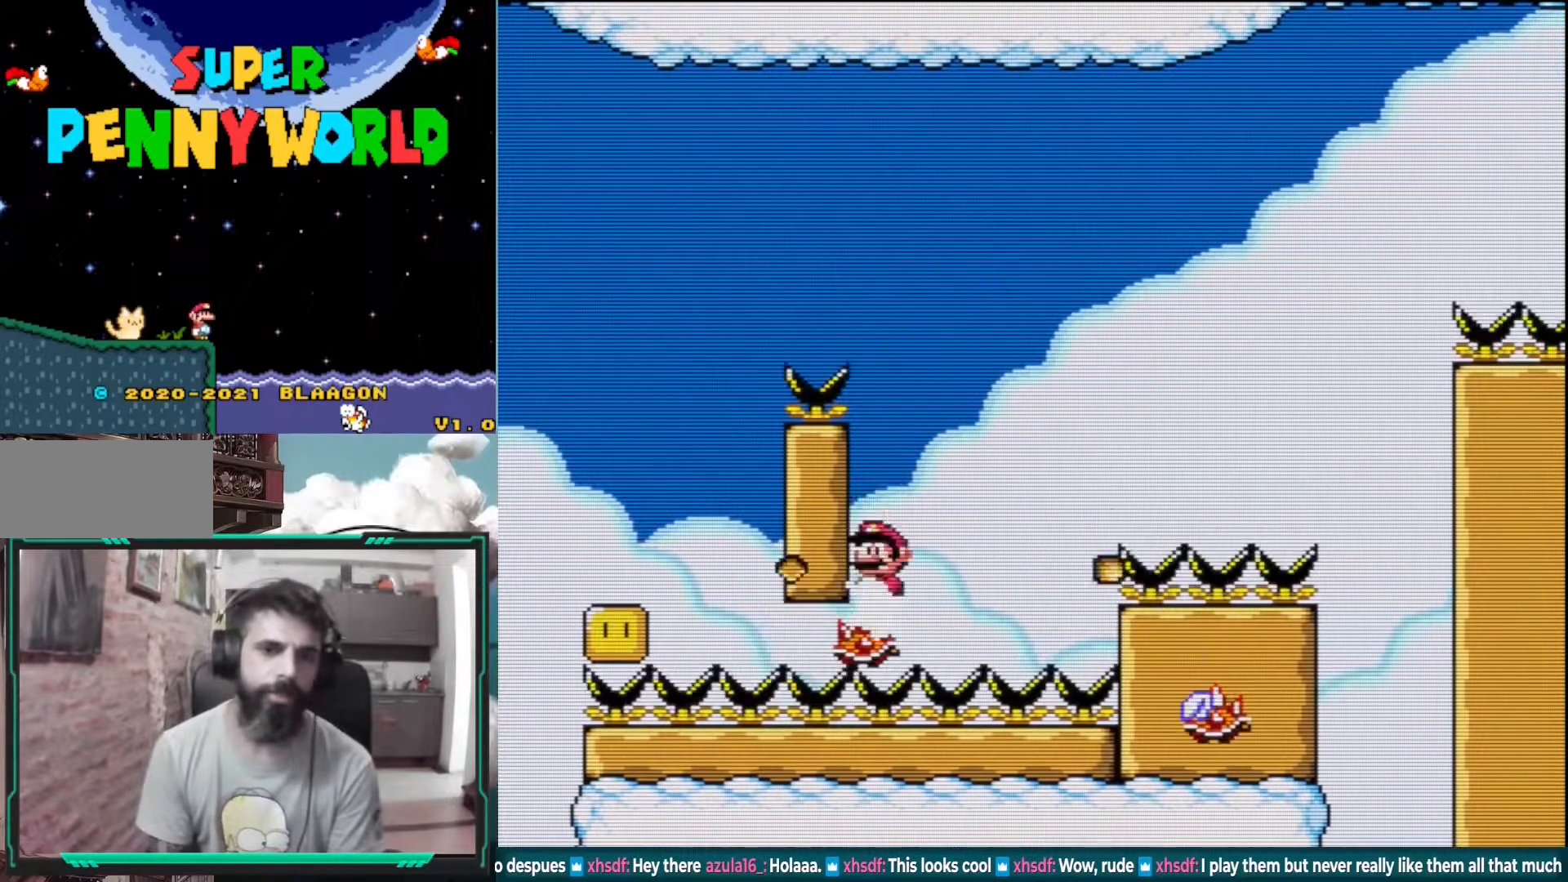
{"buttons": ["A", "X", "DPAD_LEFT"], "events": [[150, "DPAD_RIGHT", "up"], [317, "A", "up"], [400, "DPAD_LEFT", "down"], [483, "A", "down"]]}
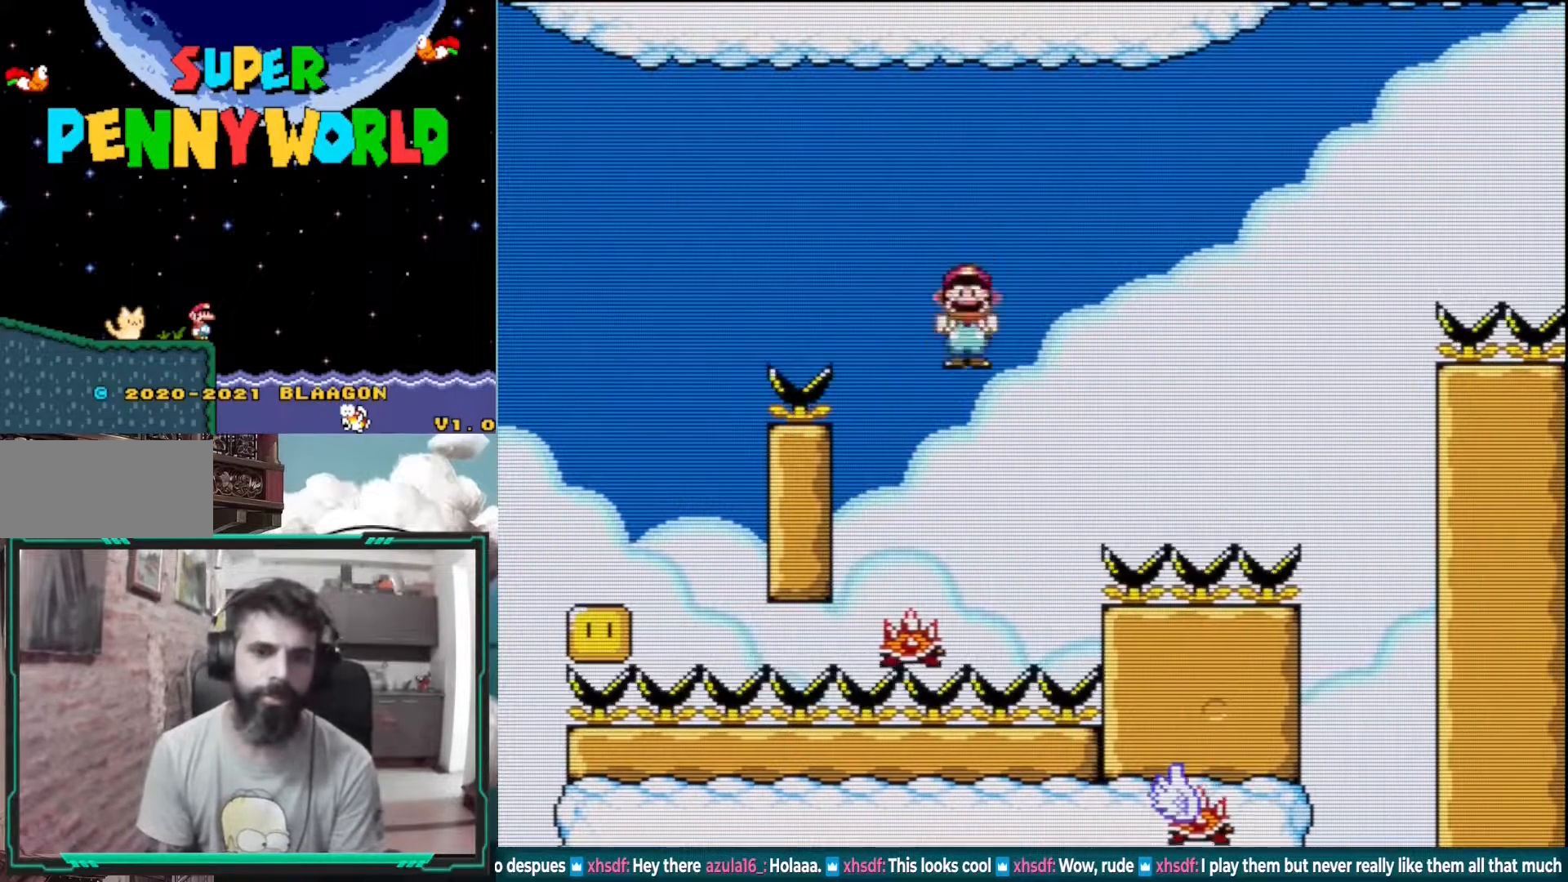
{"buttons": ["A", "X", "DPAD_LEFT"], "events": [[17, "DPAD_LEFT", "up"], [100, "DPAD_RIGHT", "down"], [183, "DPAD_RIGHT", "up"], [417, "DPAD_LEFT", "down"]]}
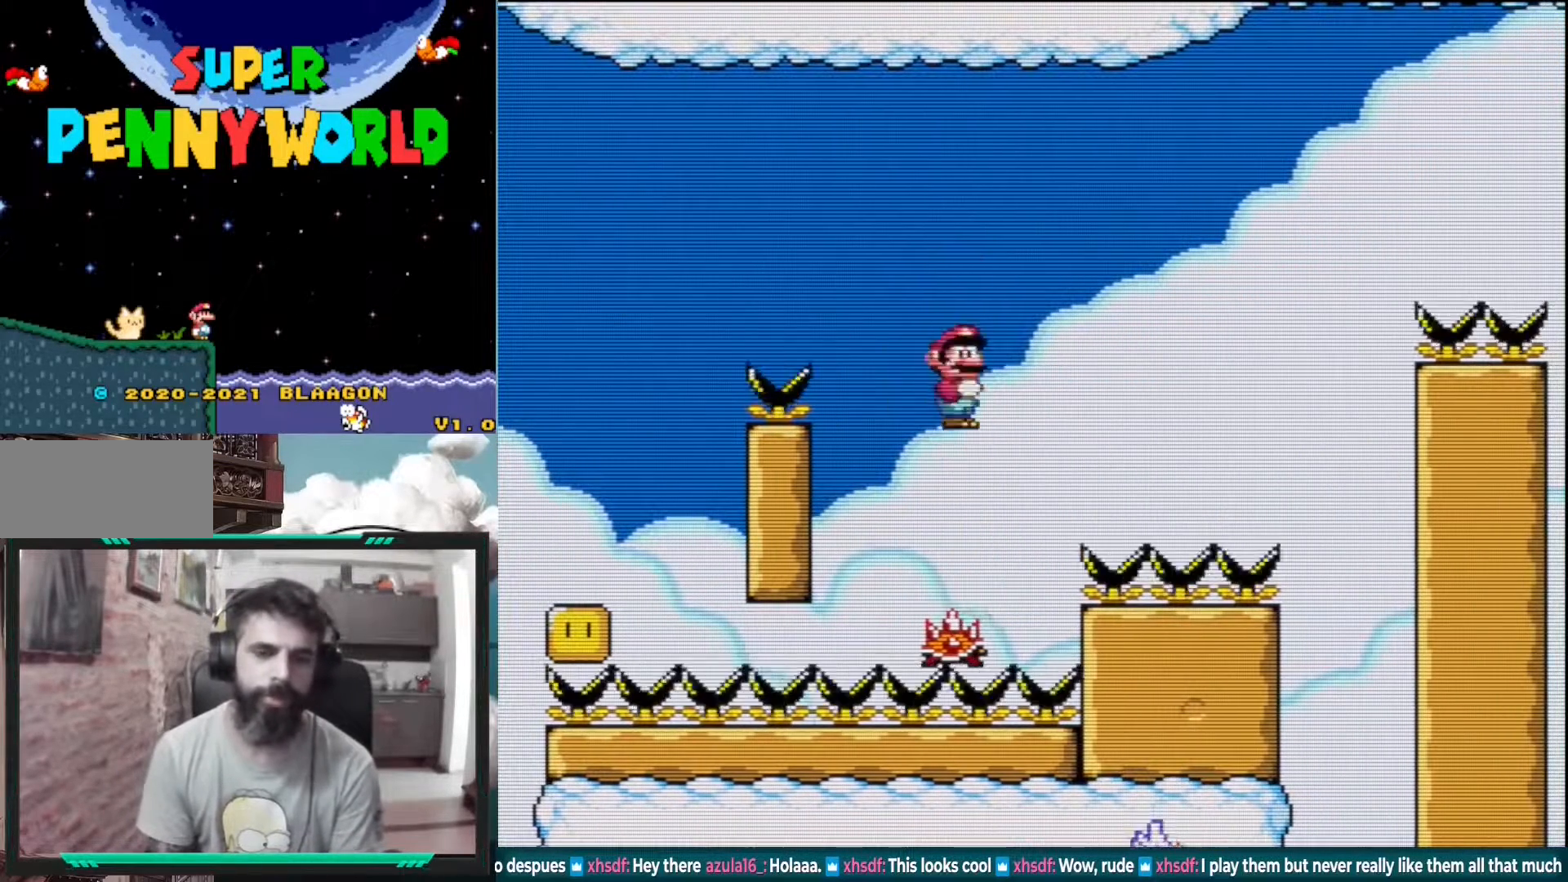
{"buttons": ["A", "X"], "events": [[33, "DPAD_LEFT", "up"], [117, "DPAD_RIGHT", "down"], [233, "DPAD_RIGHT", "up"]]}
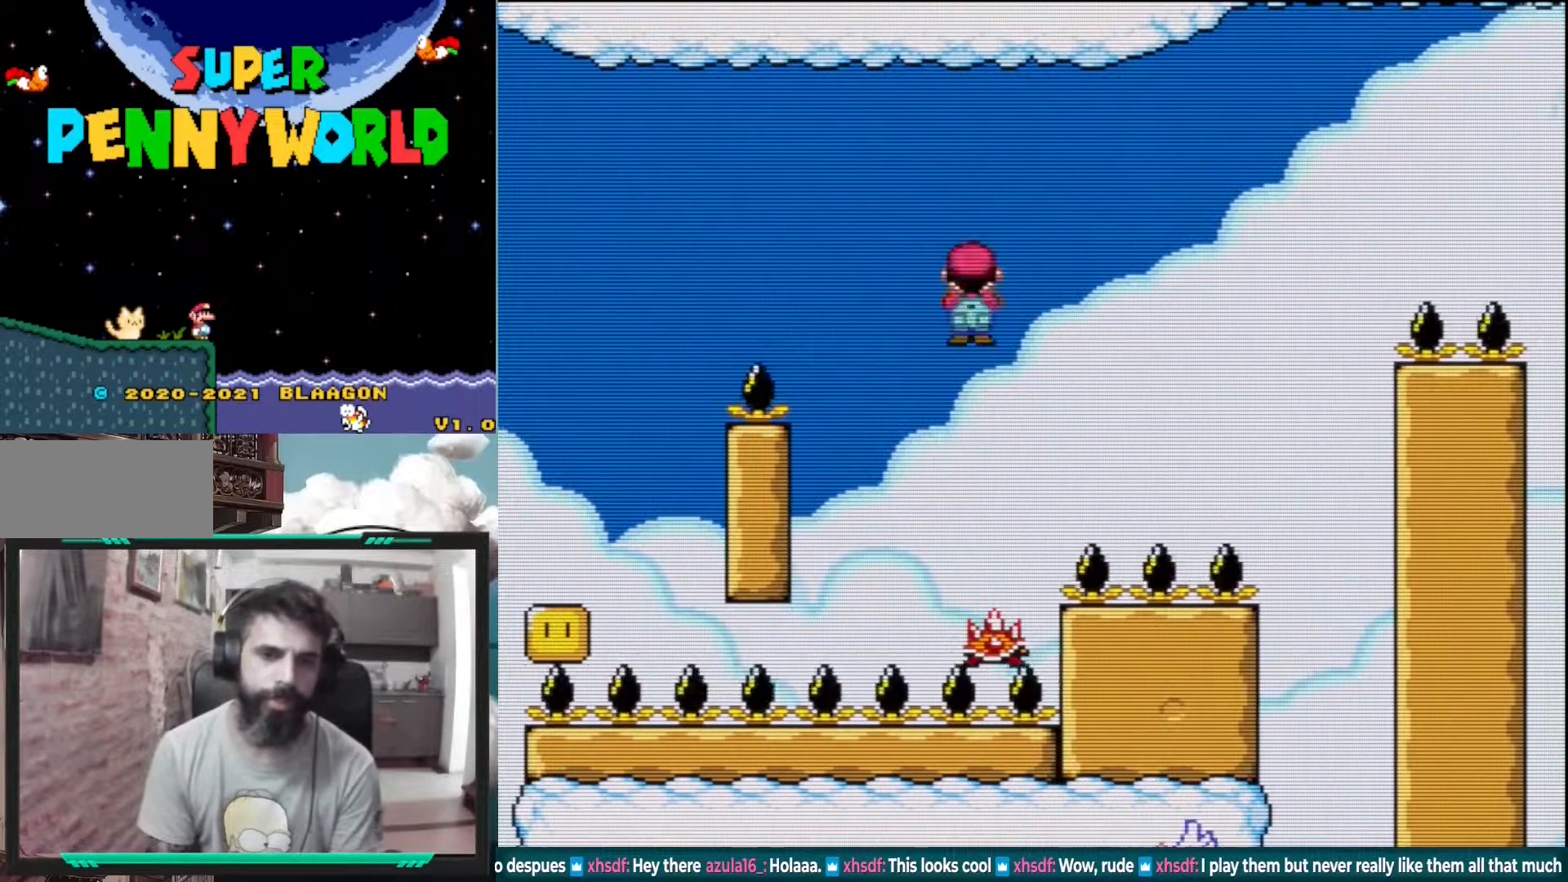
{"buttons": ["A", "X"], "events": [[167, "DPAD_LEFT", "down"], [250, "DPAD_LEFT", "up"], [333, "DPAD_RIGHT", "down"], [417, "DPAD_RIGHT", "up"]]}
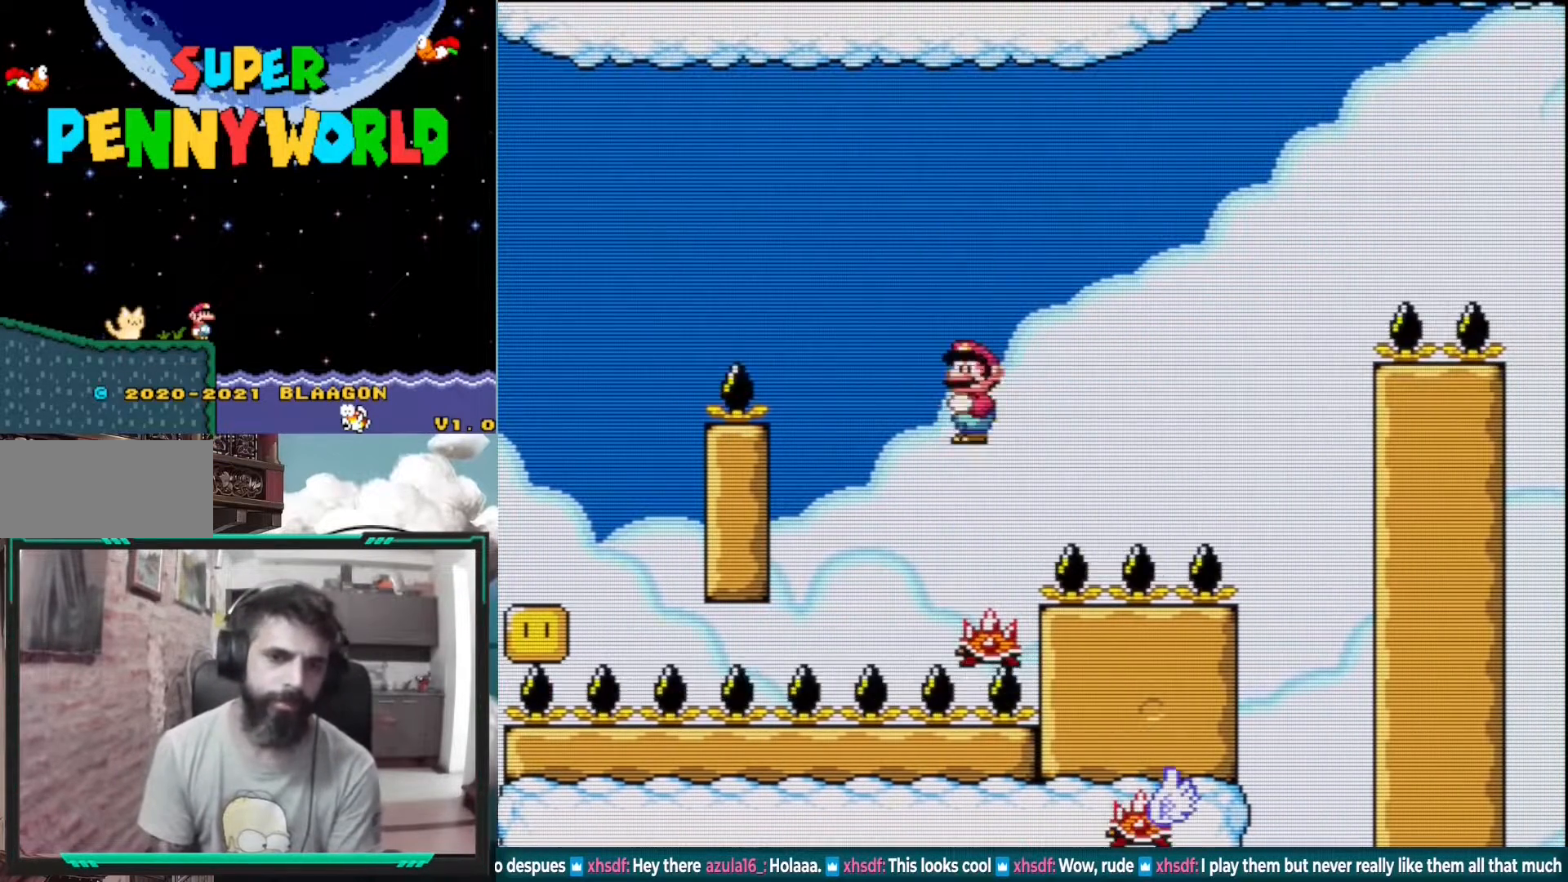
{"buttons": ["A", "X"], "events": [[117, "DPAD_LEFT", "down"], [167, "A", "up"], [233, "DPAD_LEFT", "up"], [500, "A", "down"]]}
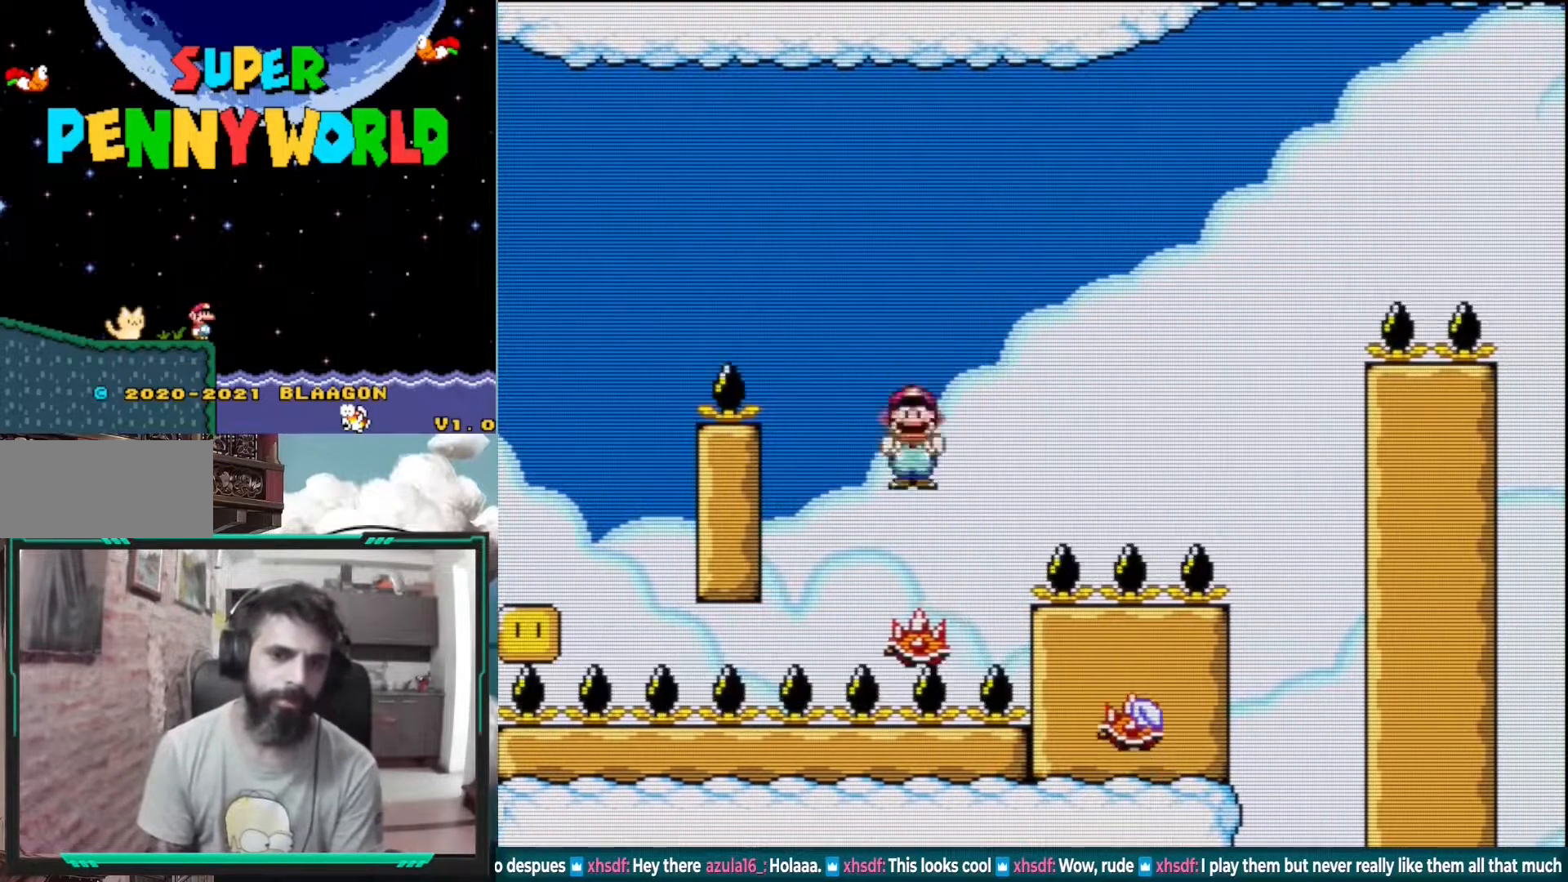
{"buttons": ["A", "X"], "events": [[200, "DPAD_RIGHT", "down"], [483, "DPAD_RIGHT", "up"]]}
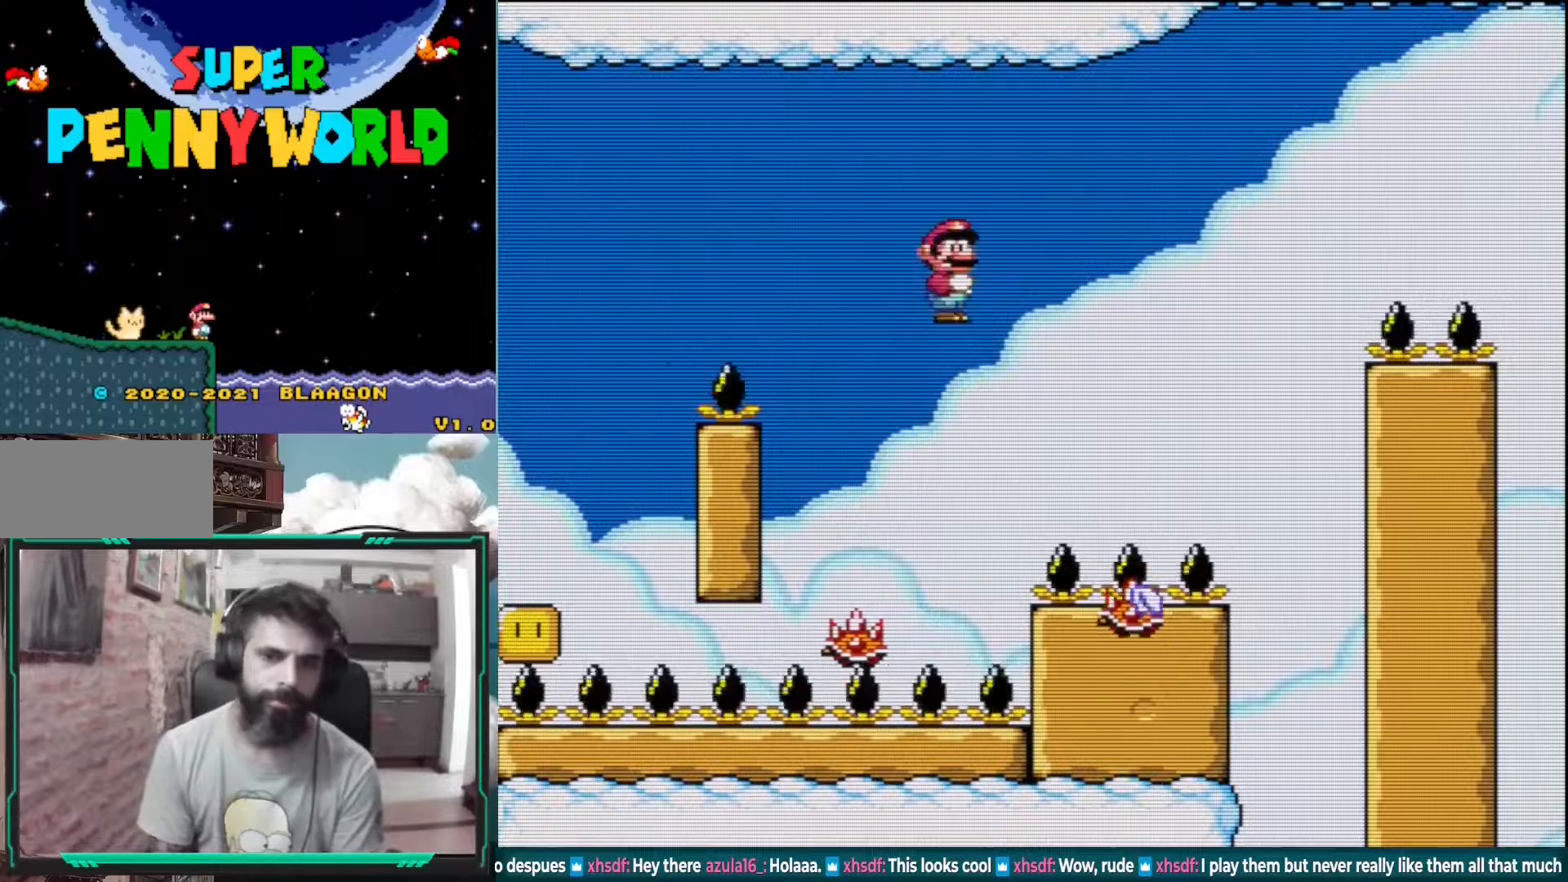
{"buttons": ["A", "X", "DPAD_RIGHT"], "events": [[167, "A", "up"], [383, "A", "down"], [467, "DPAD_RIGHT", "down"]]}
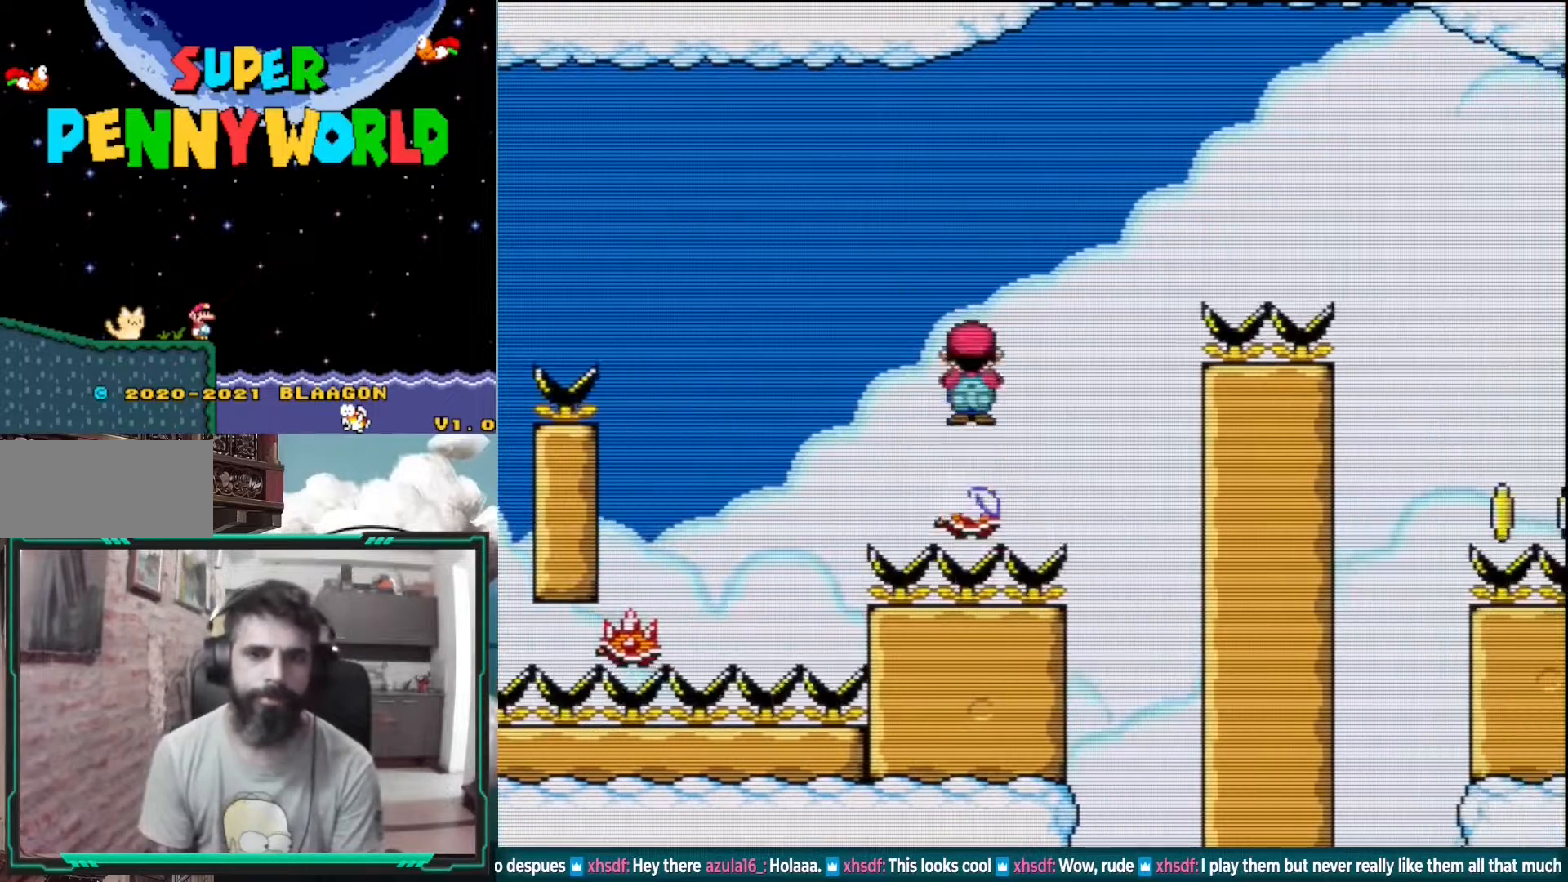
{"buttons": ["A", "X", "DPAD_RIGHT"], "events": []}
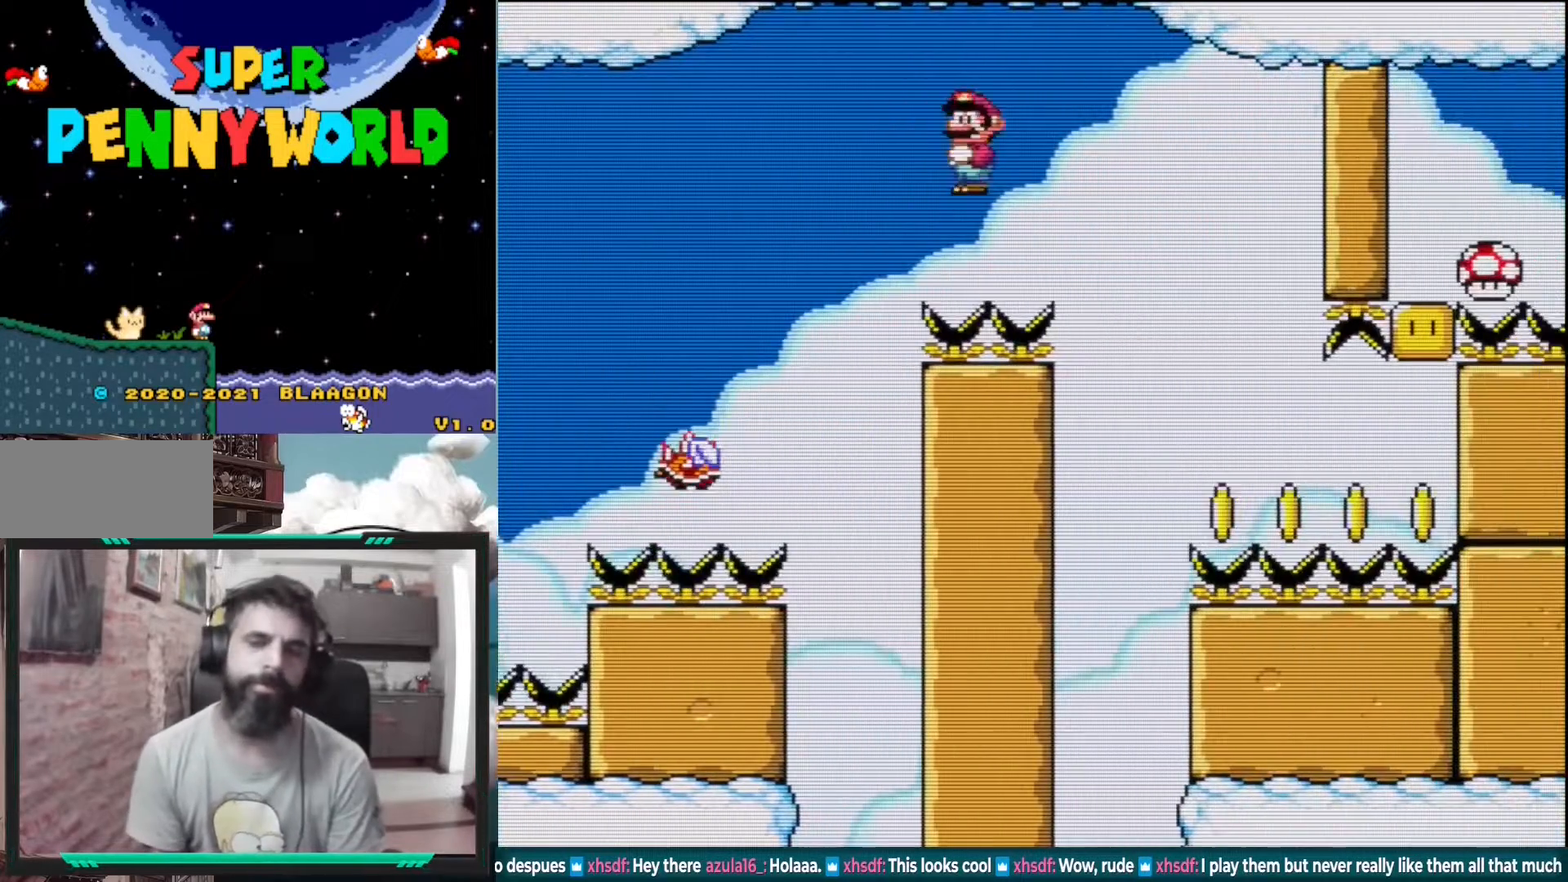
{"buttons": ["DPAD_RIGHT"], "events": [[483, "X", "up"], [500, "A", "up"]]}
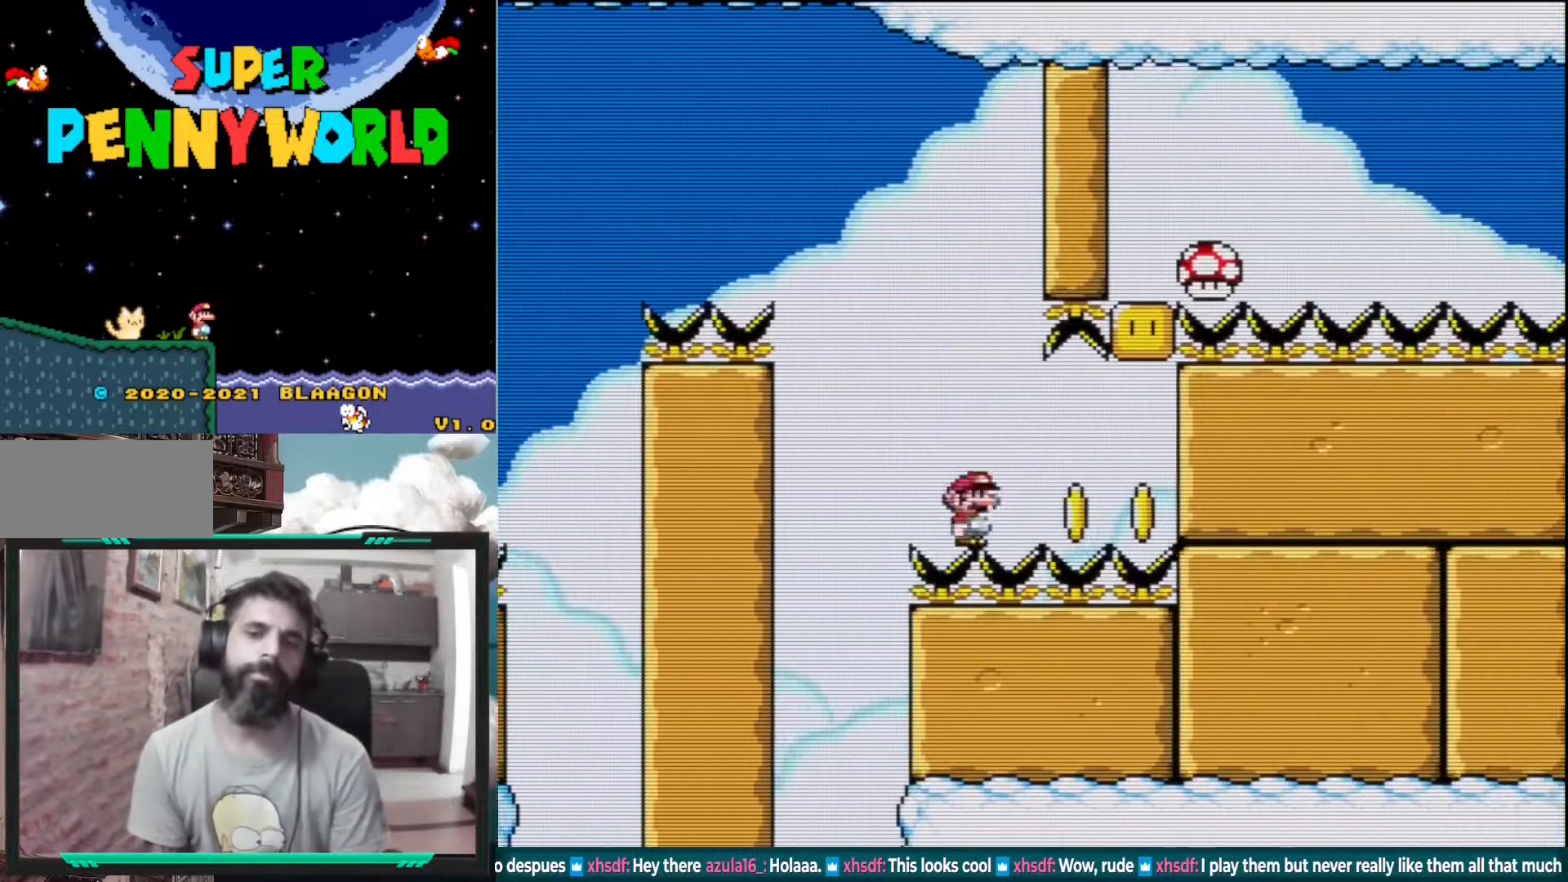
{"buttons": ["Y", "DPAD_RIGHT"], "events": [[83, "Y", "down"]]}
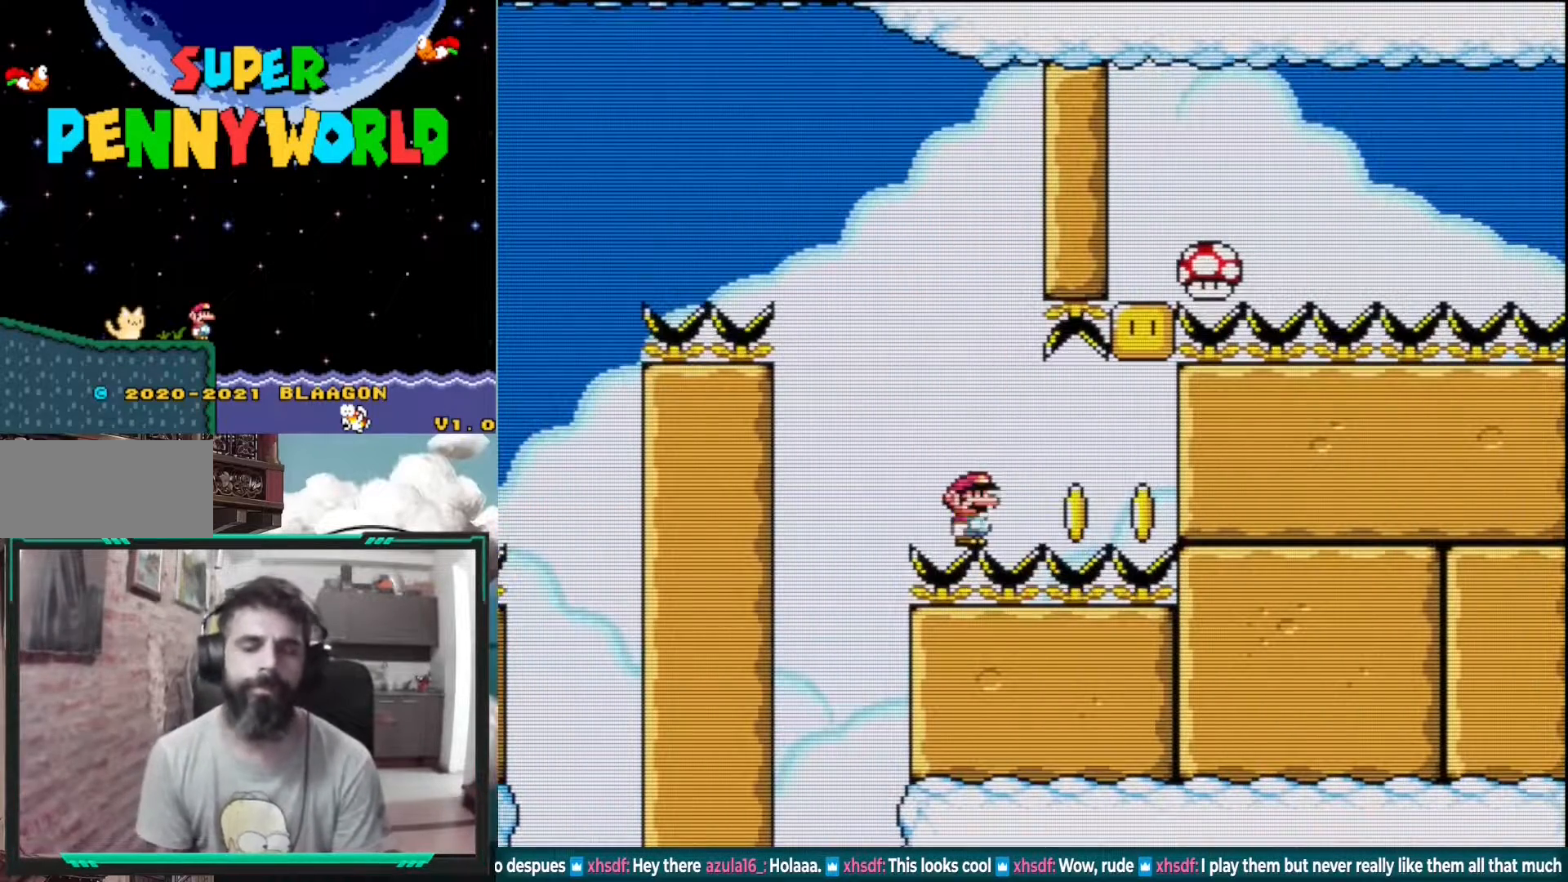
{"buttons": ["Y", "DPAD_RIGHT"], "events": []}
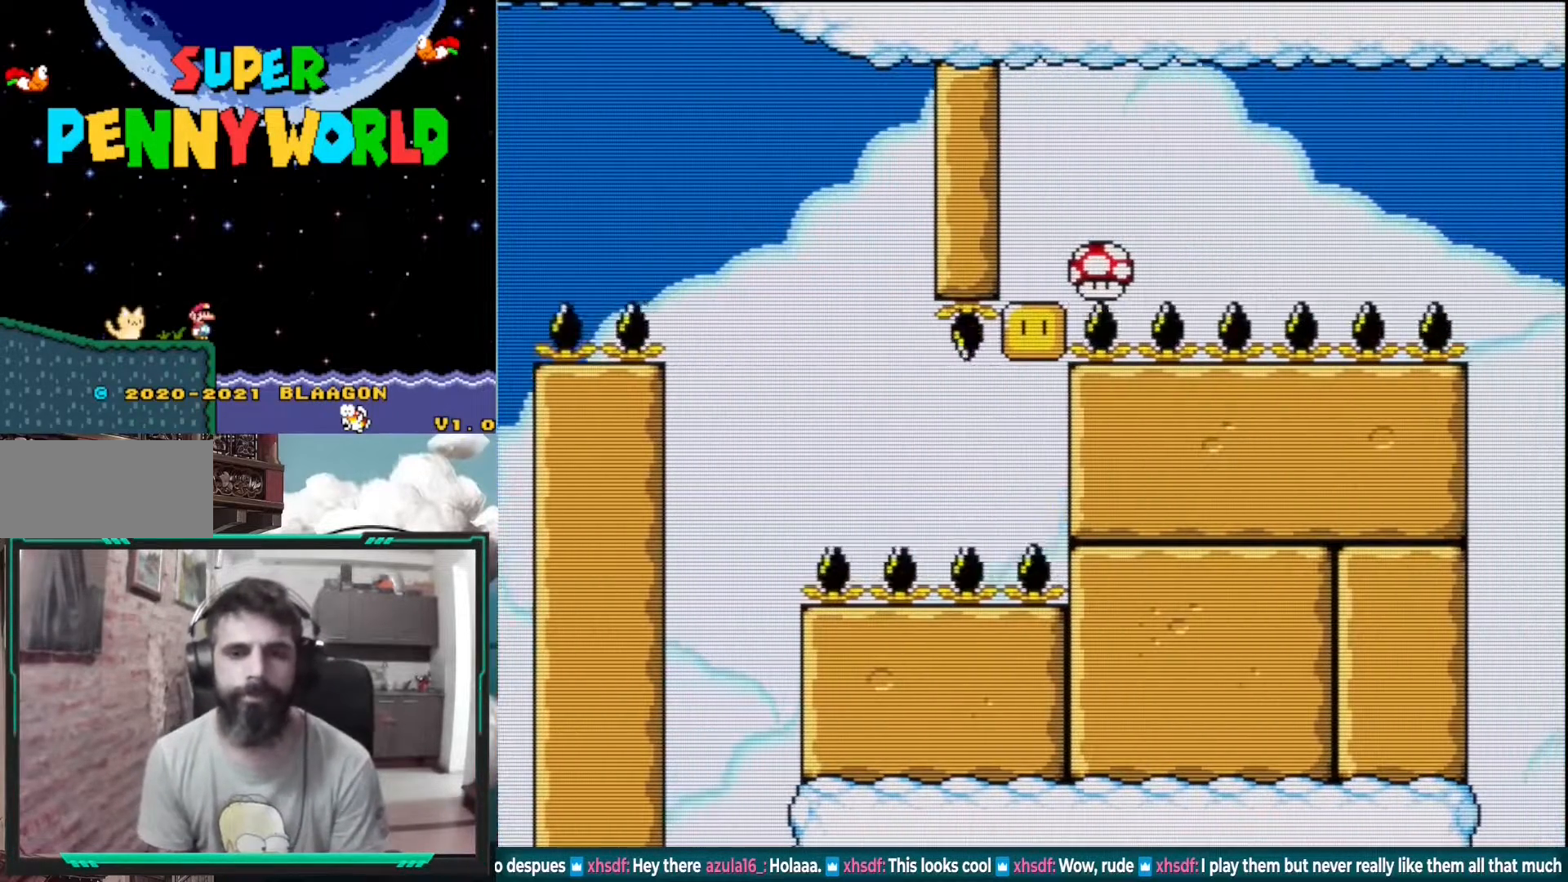
{"buttons": ["B", "Y", "DPAD_RIGHT"], "events": [[17, "B", "down"], [150, "B", "up"], [417, "B", "down"]]}
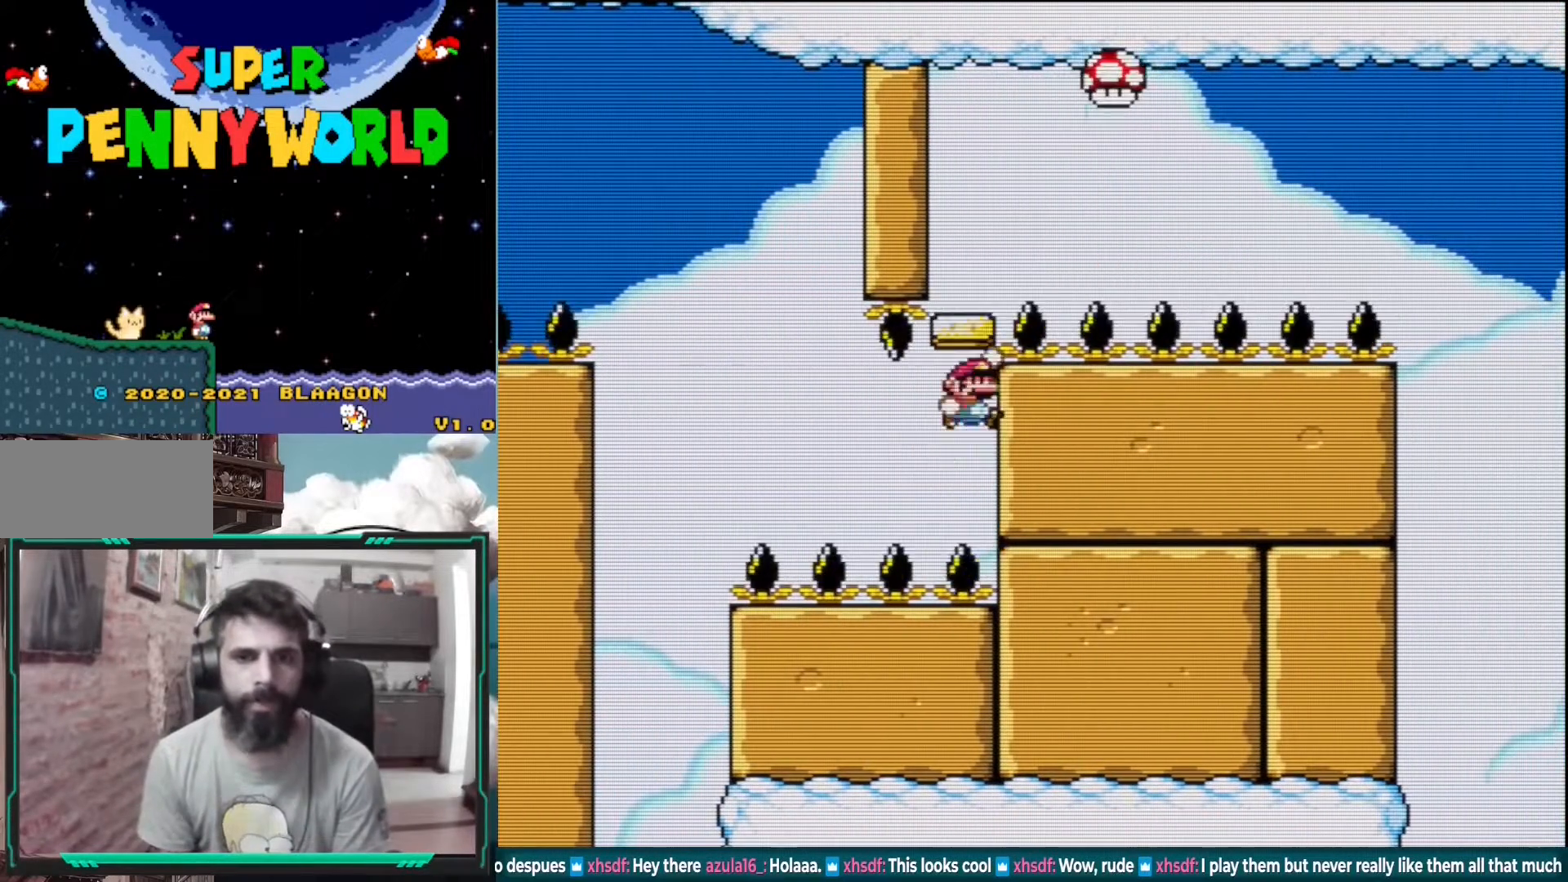
{"buttons": ["Y", "DPAD_RIGHT"], "events": [[417, "B", "up"]]}
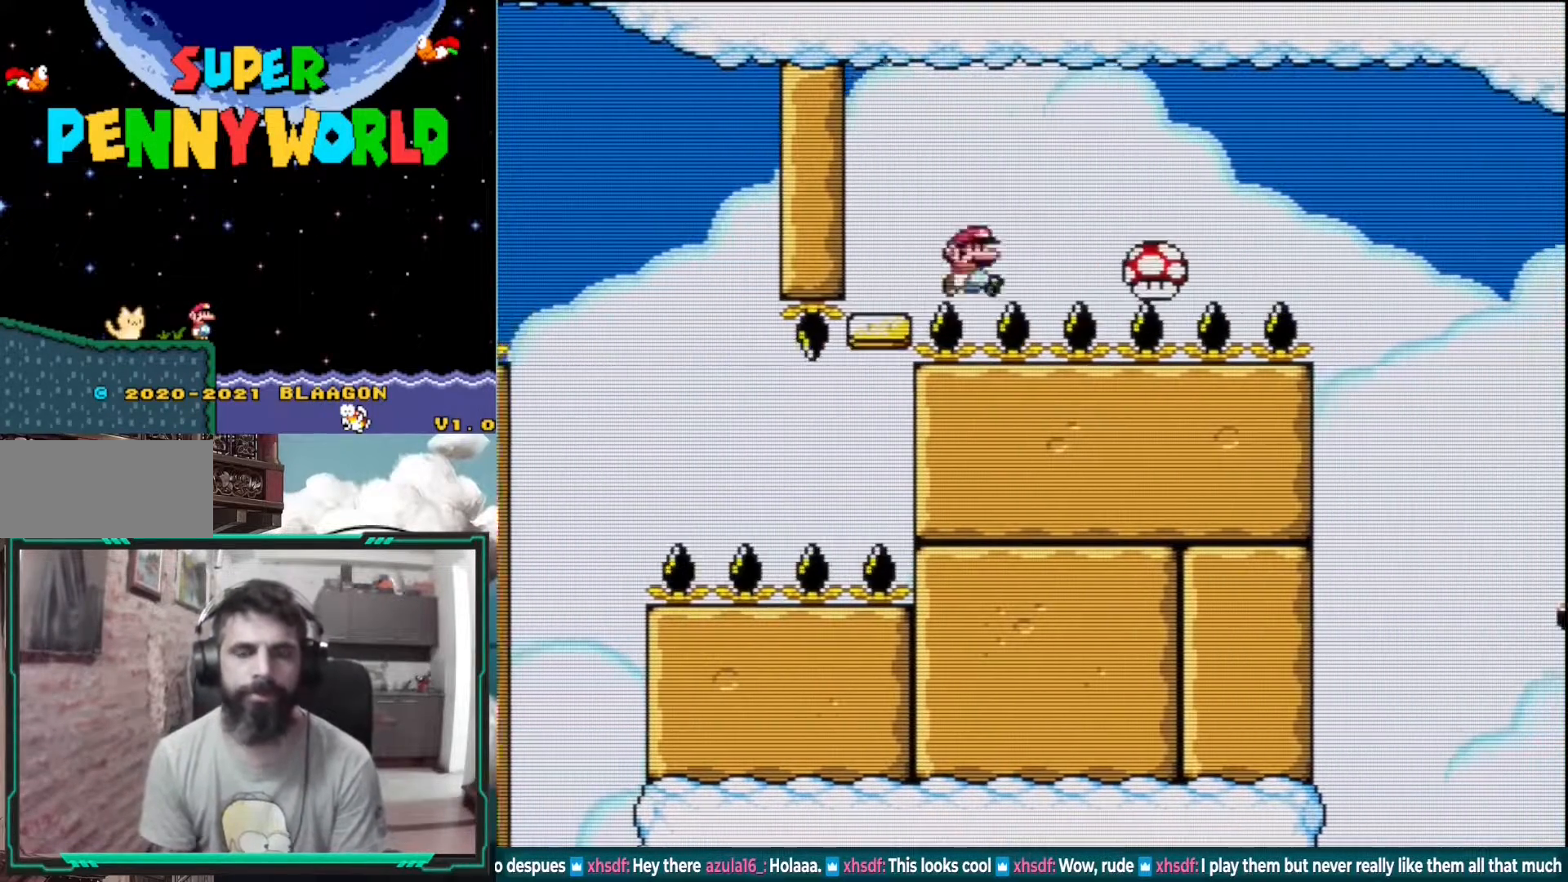
{"buttons": ["Y", "DPAD_RIGHT"], "events": []}
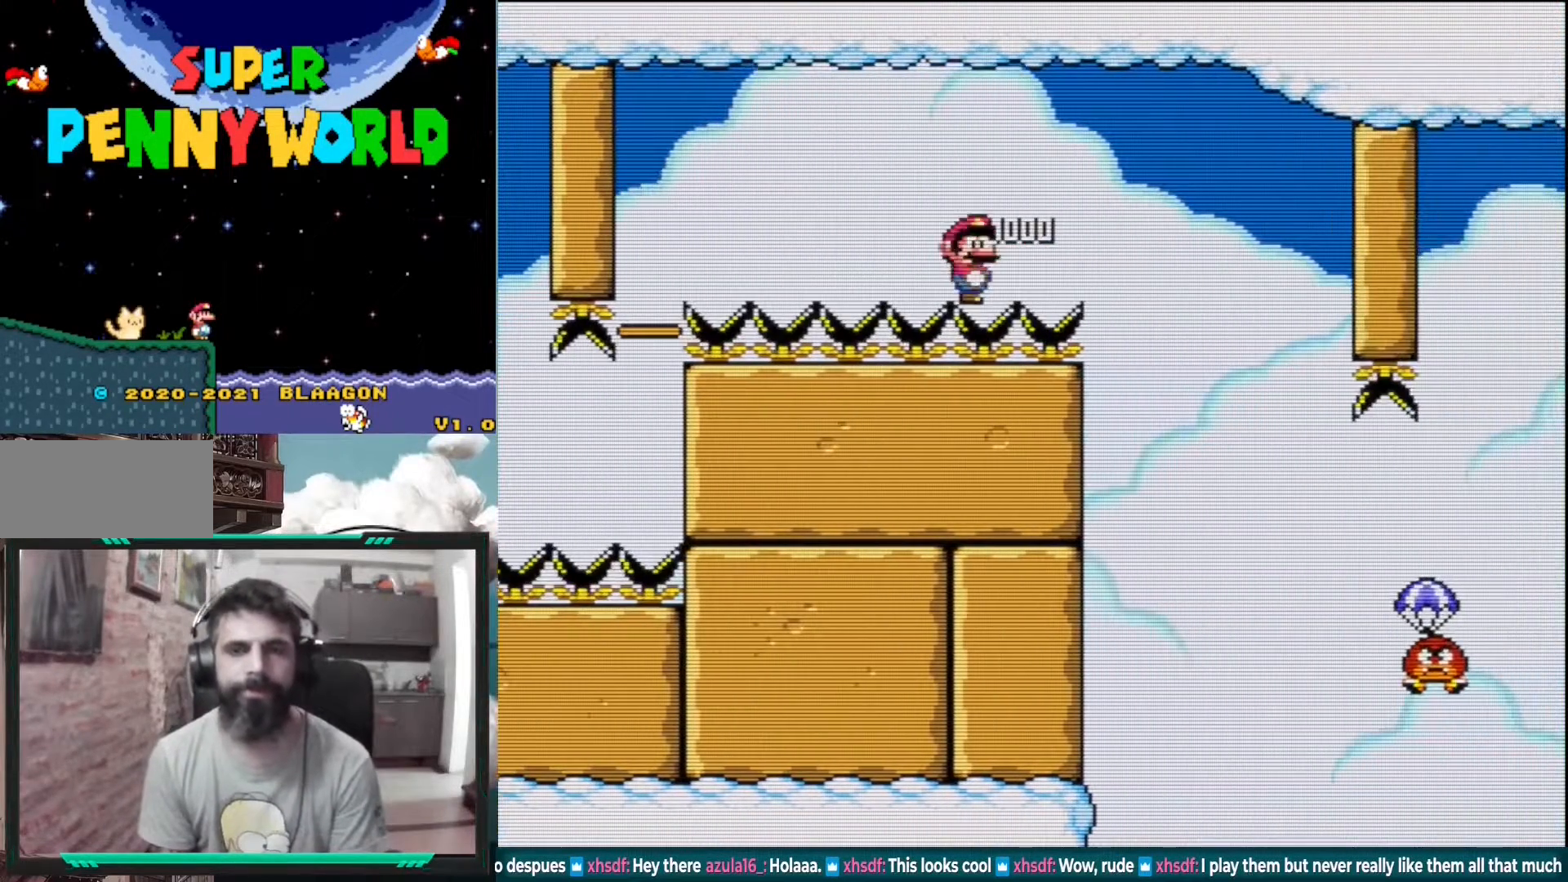
{"buttons": ["Y", "DPAD_RIGHT"], "events": []}
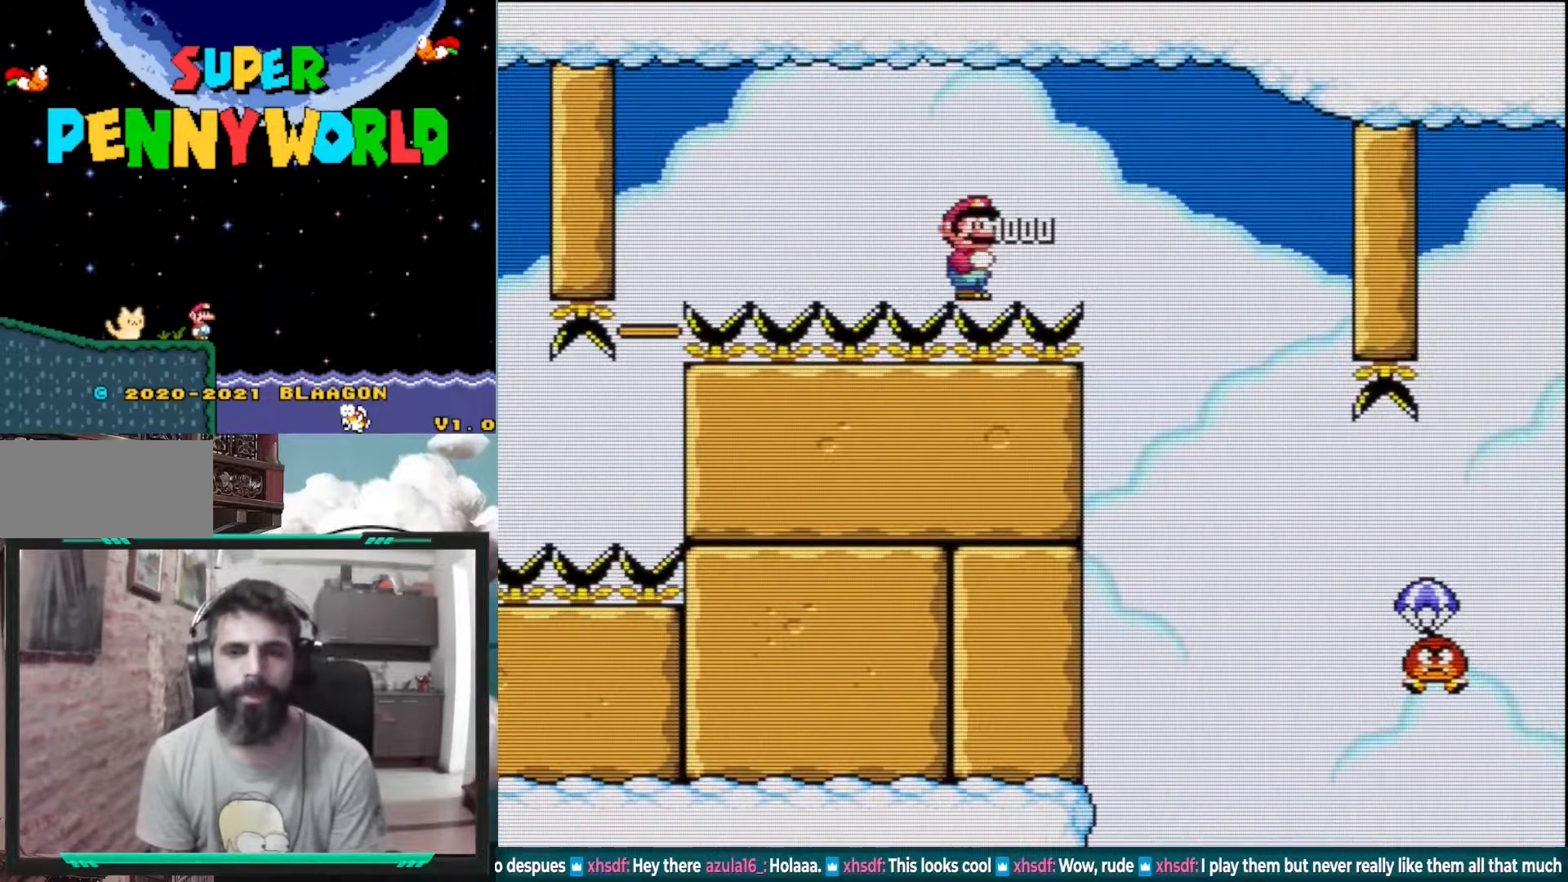
{"buttons": ["Y", "DPAD_RIGHT"], "events": []}
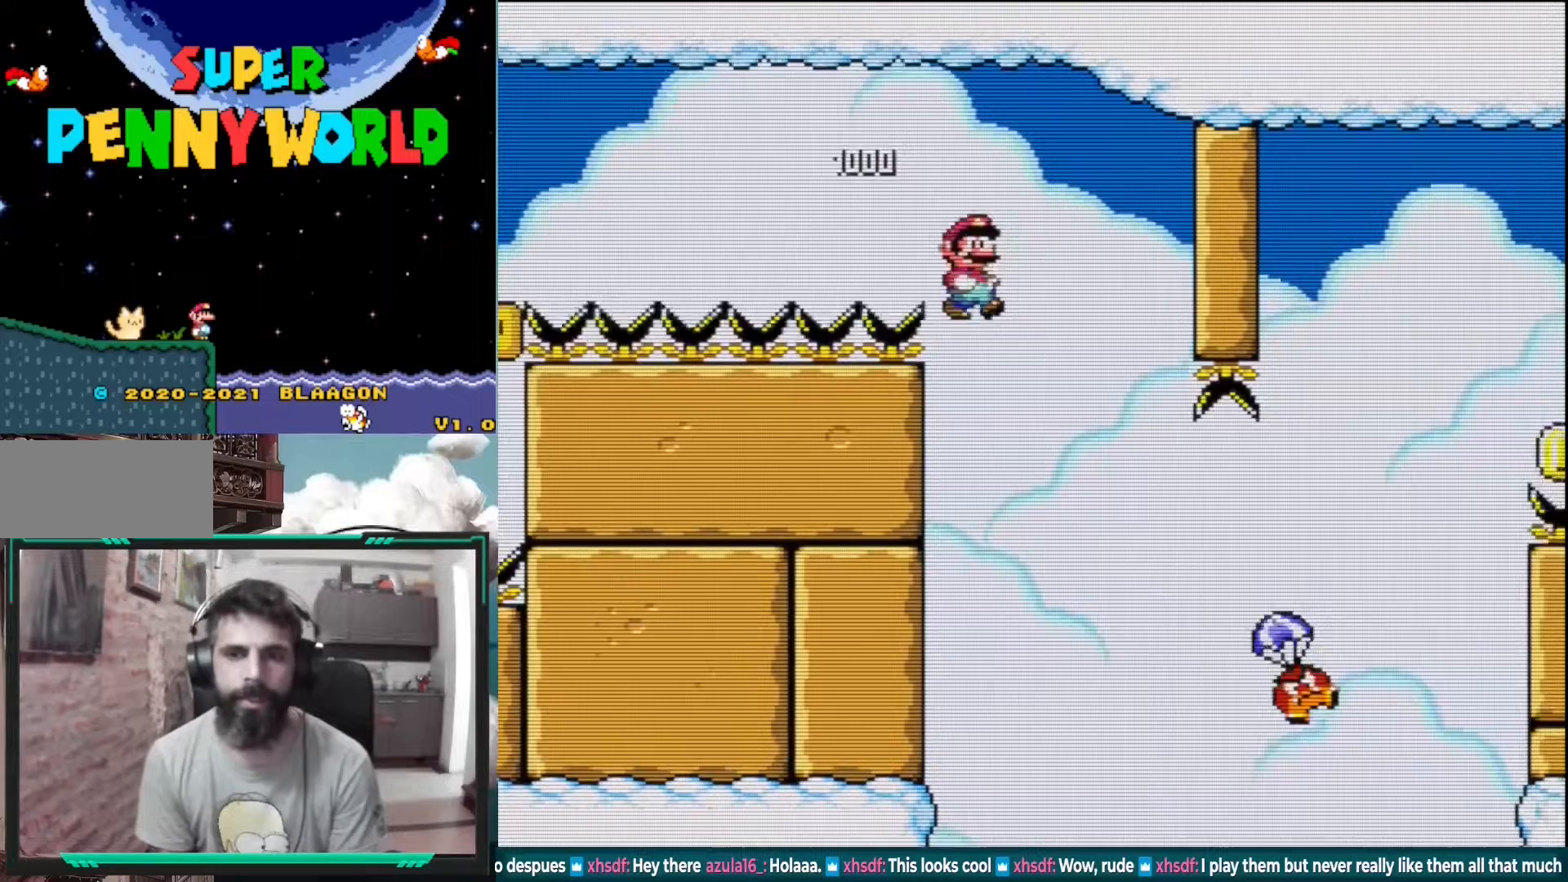
{"buttons": ["B", "Y", "DPAD_RIGHT"], "events": [[317, "B", "down"]]}
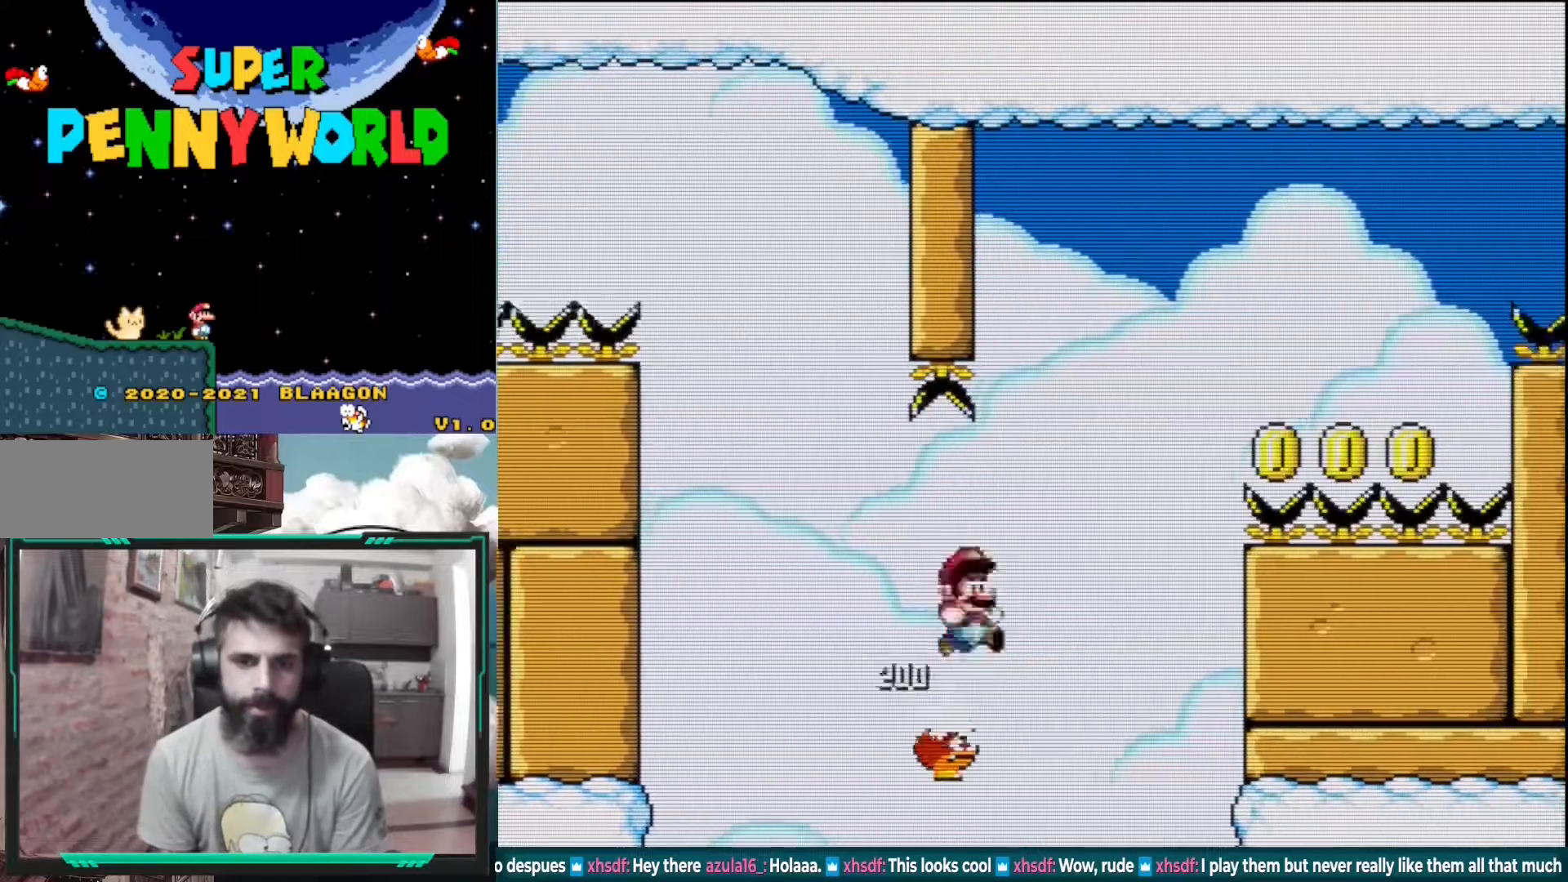
{"buttons": ["Y"], "events": [[383, "B", "up"], [467, "DPAD_RIGHT", "up"]]}
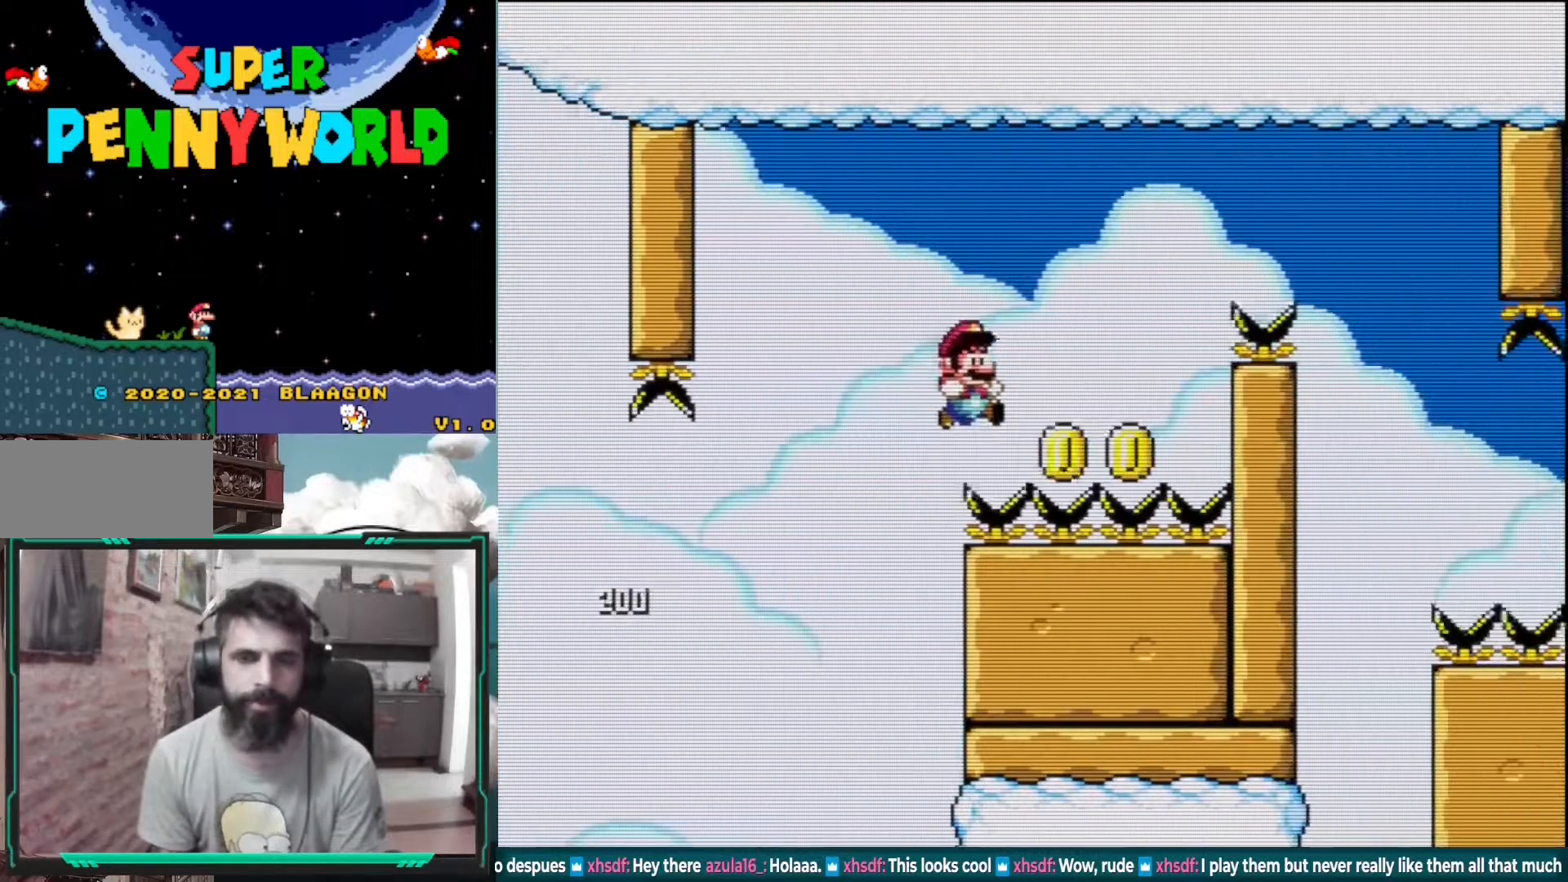
{"buttons": ["Y"], "events": []}
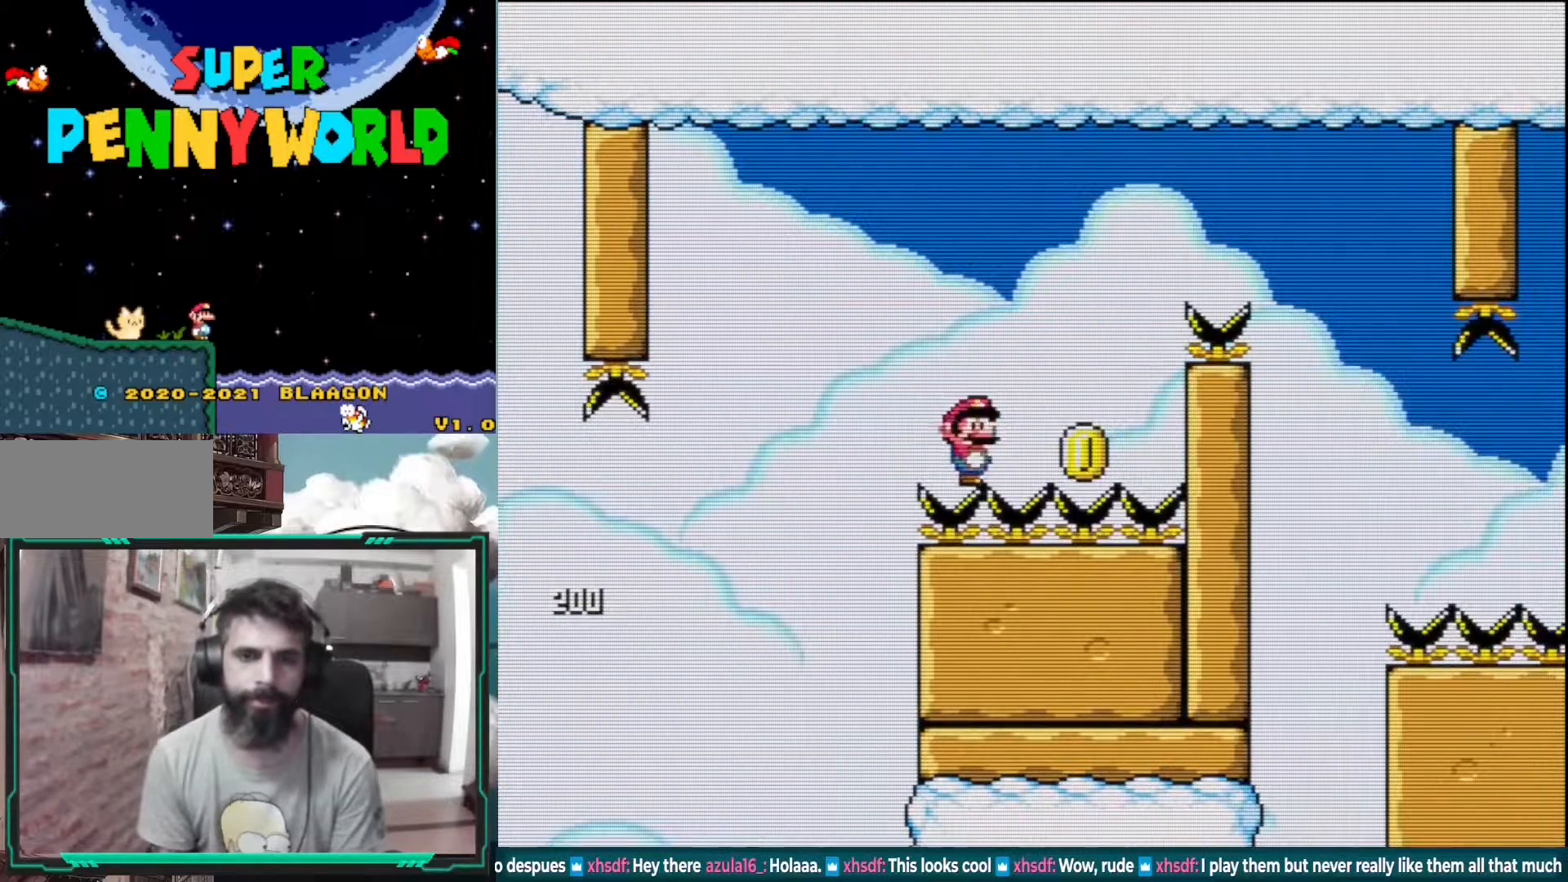
{"buttons": ["B", "Y", "DPAD_RIGHT"], "events": [[433, "B", "down"], [433, "DPAD_RIGHT", "down"]]}
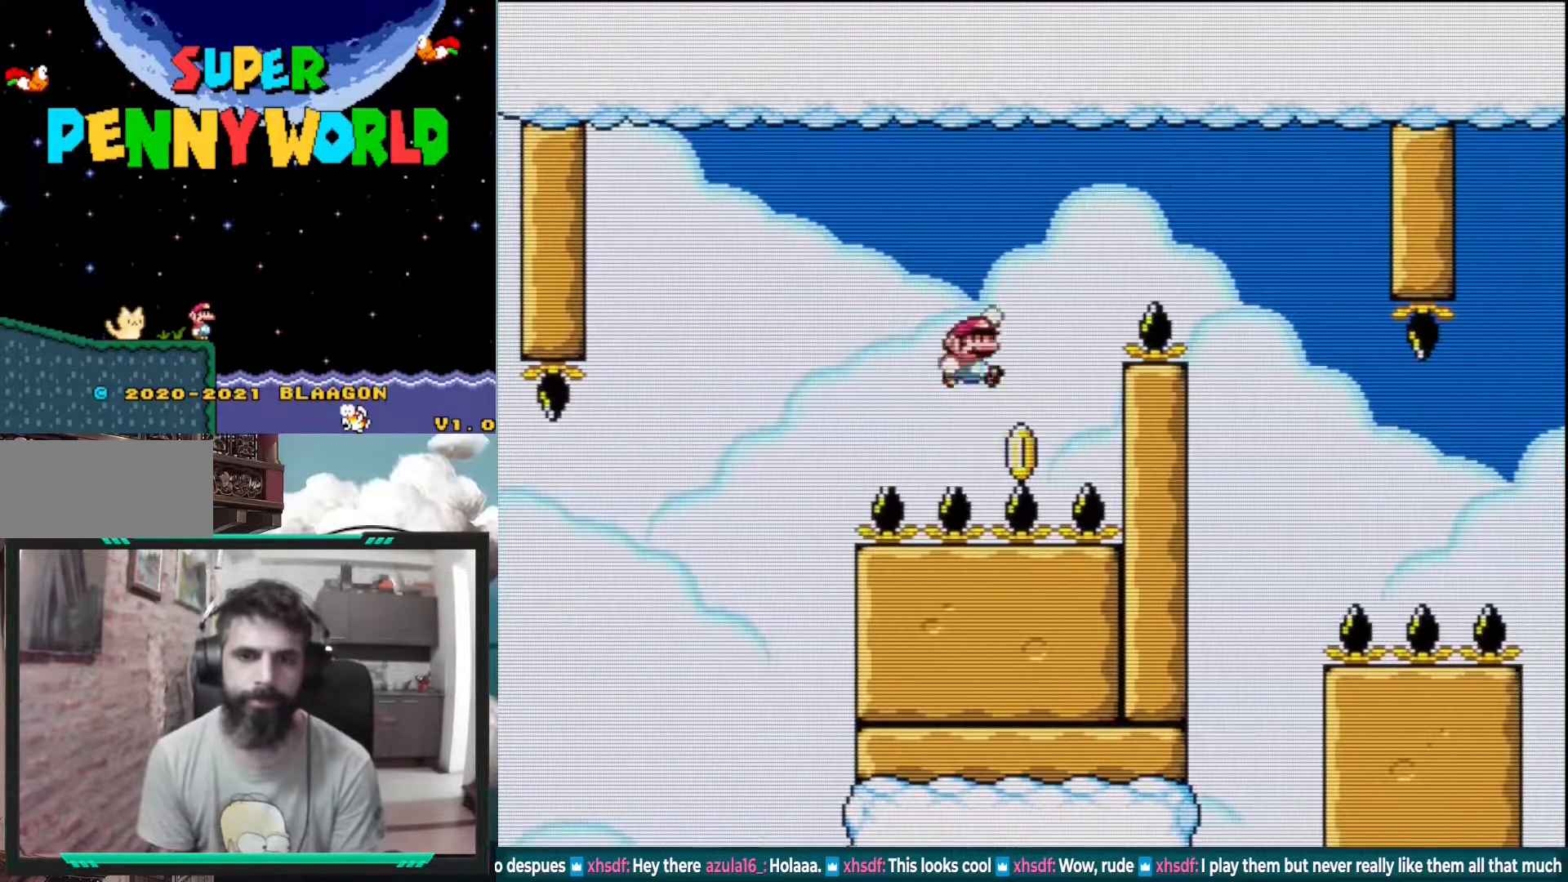
{"buttons": ["Y"], "events": [[183, "DPAD_RIGHT", "up"], [217, "B", "up"]]}
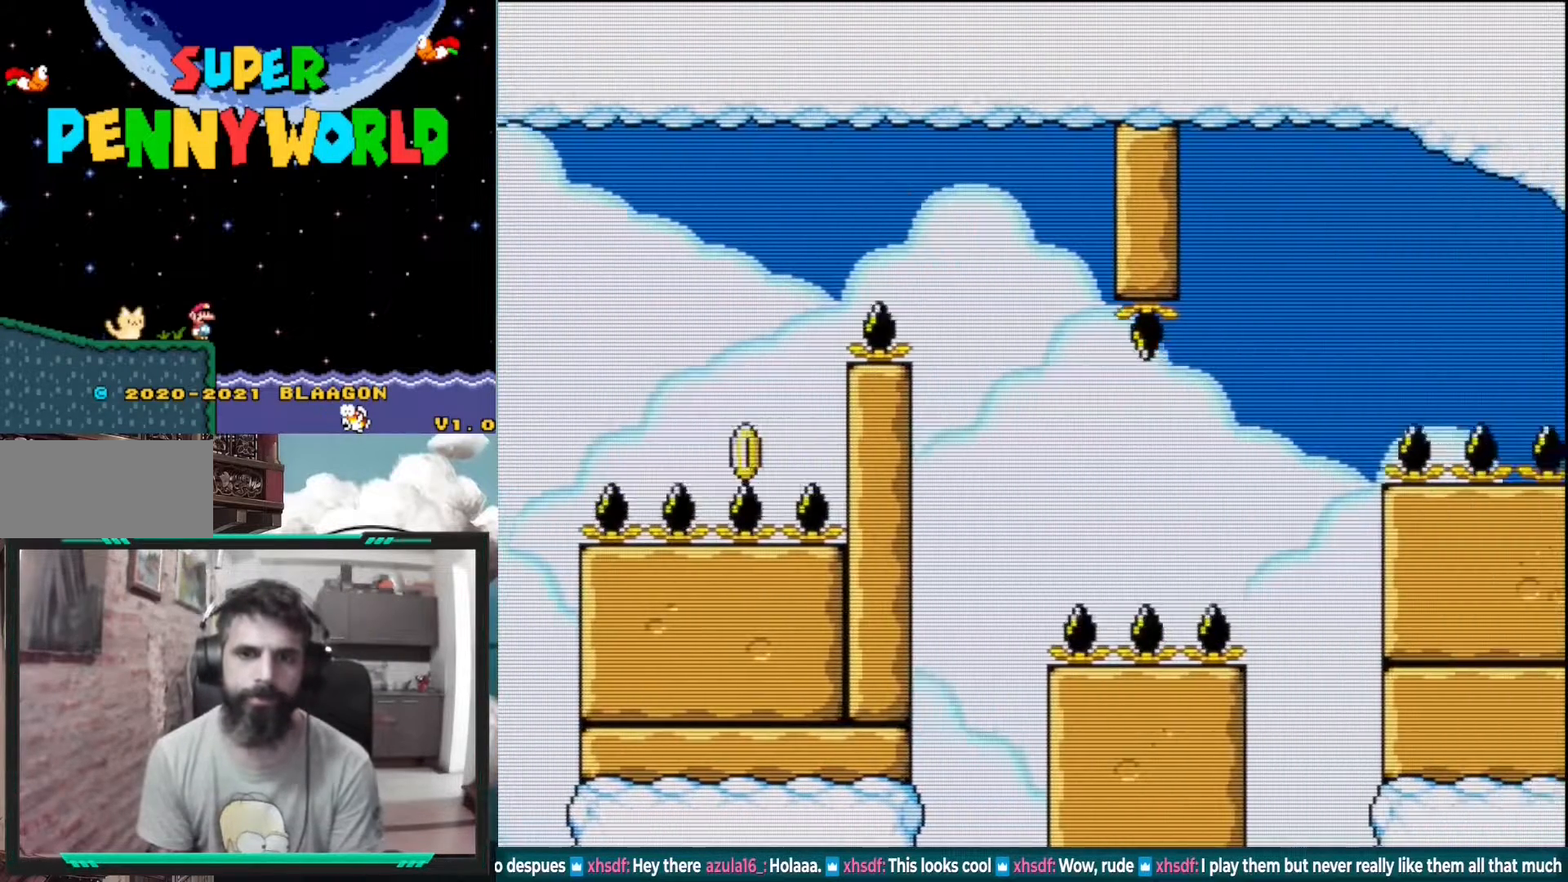
{"buttons": ["B", "Y", "DPAD_RIGHT"], "events": [[367, "B", "down"], [383, "DPAD_LEFT", "down"], [483, "DPAD_DOWN", "down"], [483, "DPAD_LEFT", "up"], [500, "DPAD_DOWN", "up"], [500, "DPAD_RIGHT", "down"]]}
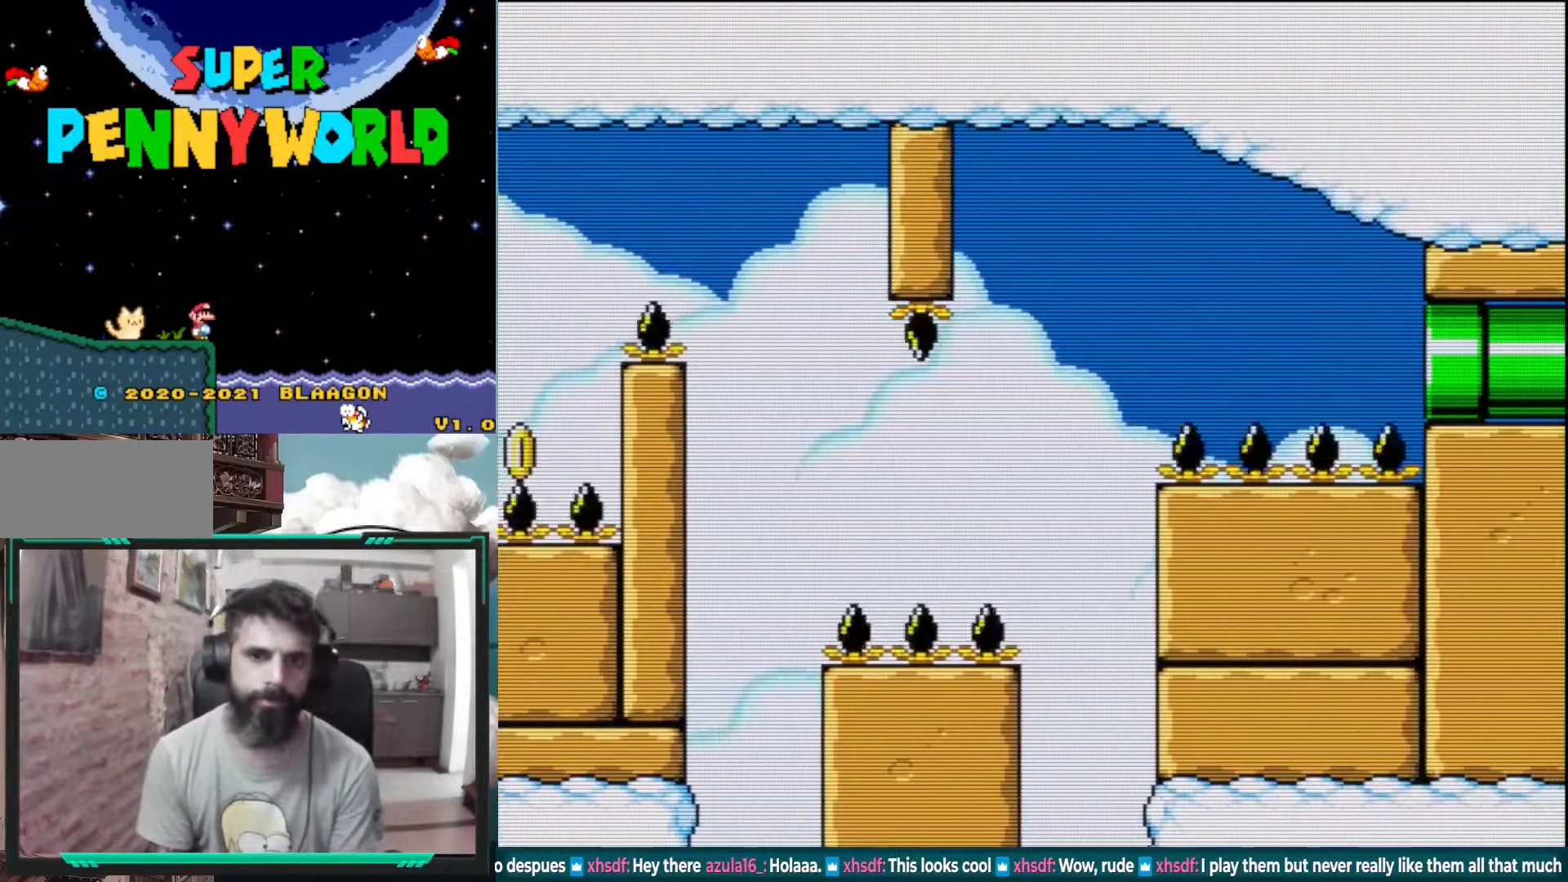
{"buttons": ["B", "Y", "DPAD_RIGHT"], "events": []}
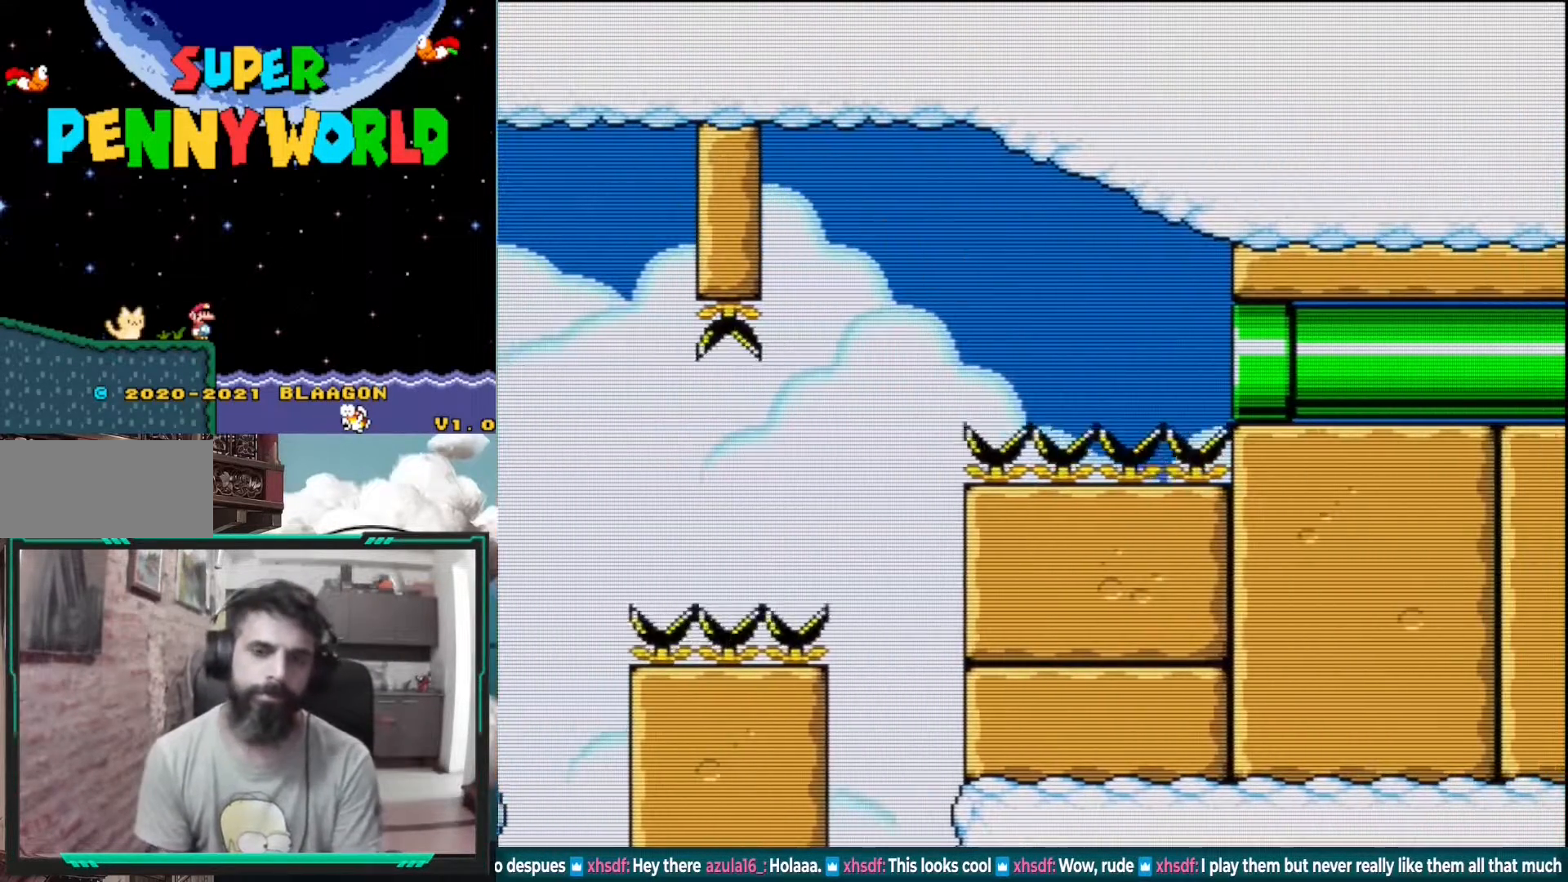
{"buttons": ["Y", "DPAD_RIGHT"], "events": [[133, "B", "up"]]}